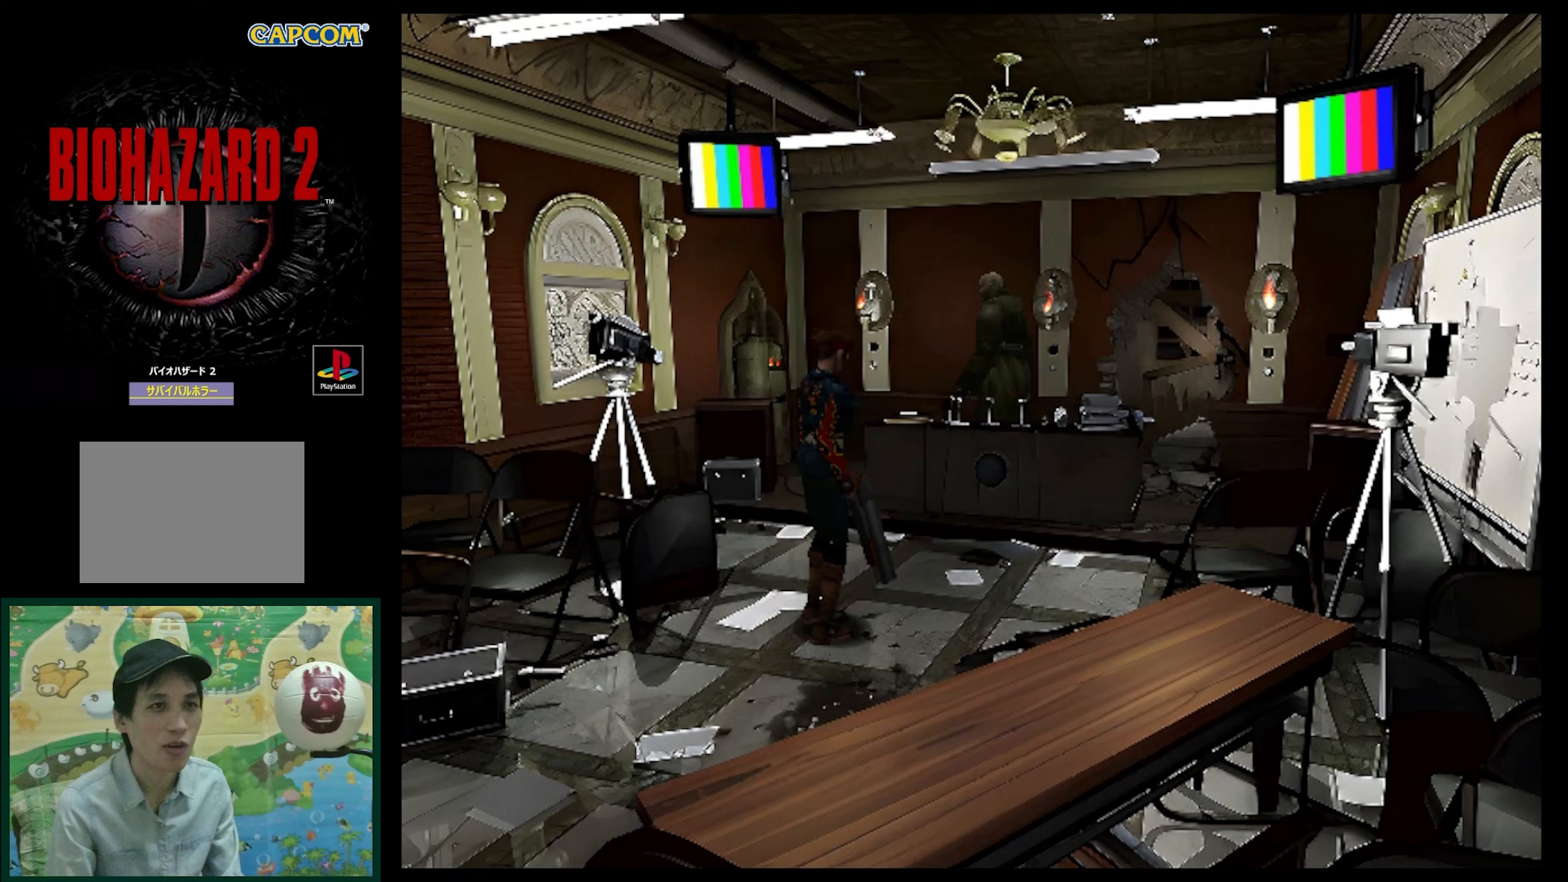
Gameplay with a controller (PlayStation layout); each line is a JSON object with the inputs held at the frame after it. "events" lists button and stick changes between this image and that frame as [ms after this image, input, new state], when the widget could be followed in between. Not read: L3 R3.
{"buttons": ["CROSS", "R1", "DPAD_UP"], "events": [[183, "DPAD_UP", "down"], [467, "CROSS", "down"]]}
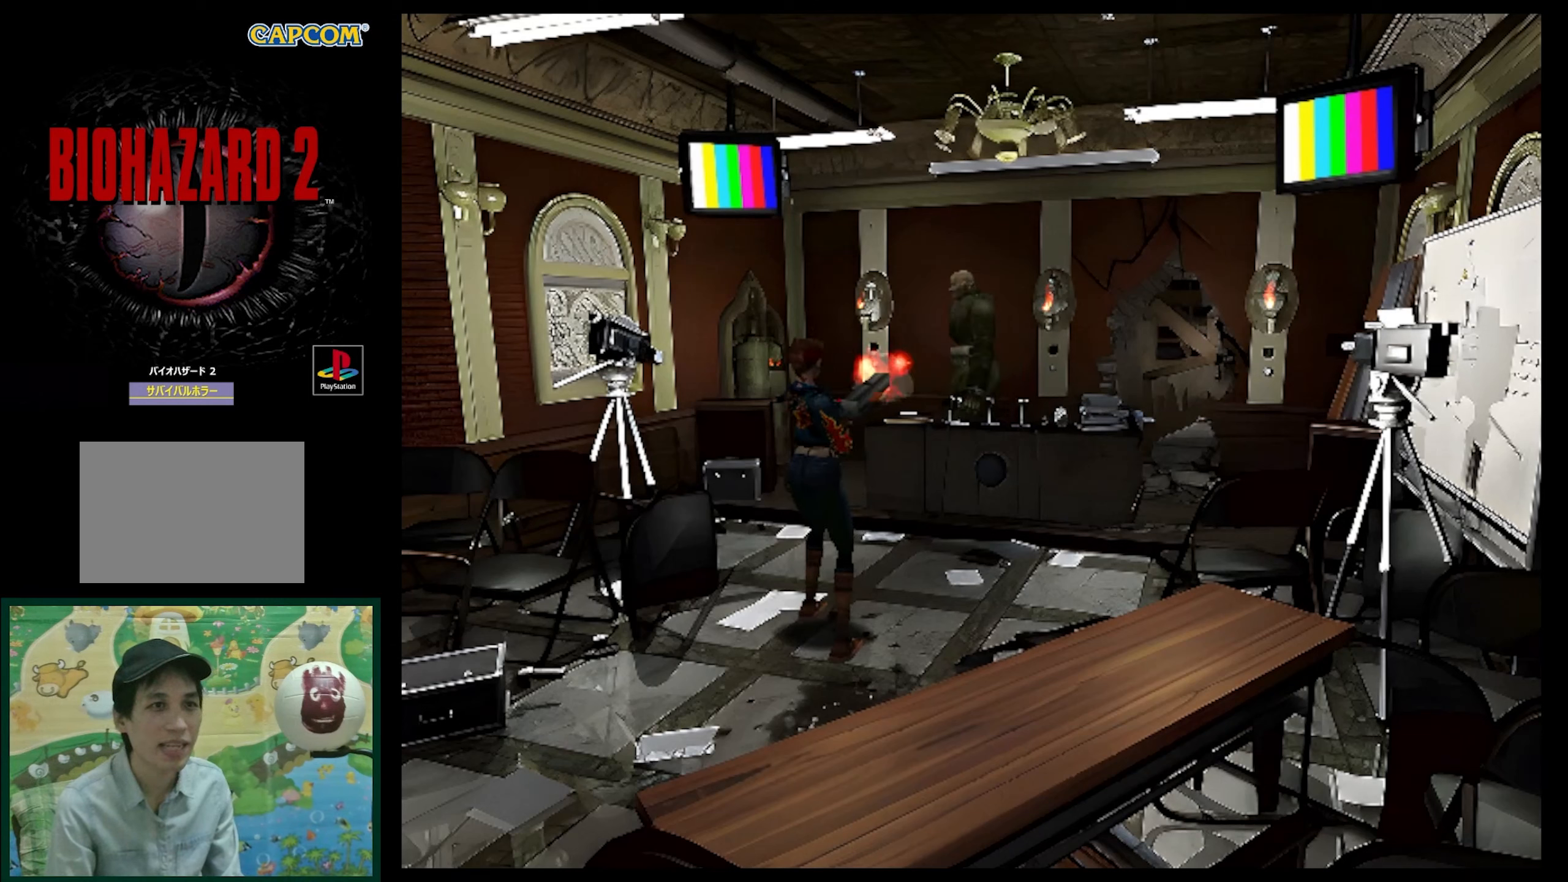
{"buttons": ["R1"], "events": [[100, "CROSS", "up"], [183, "CROSS", "down"], [250, "CROSS", "up"], [283, "DPAD_UP", "up"]]}
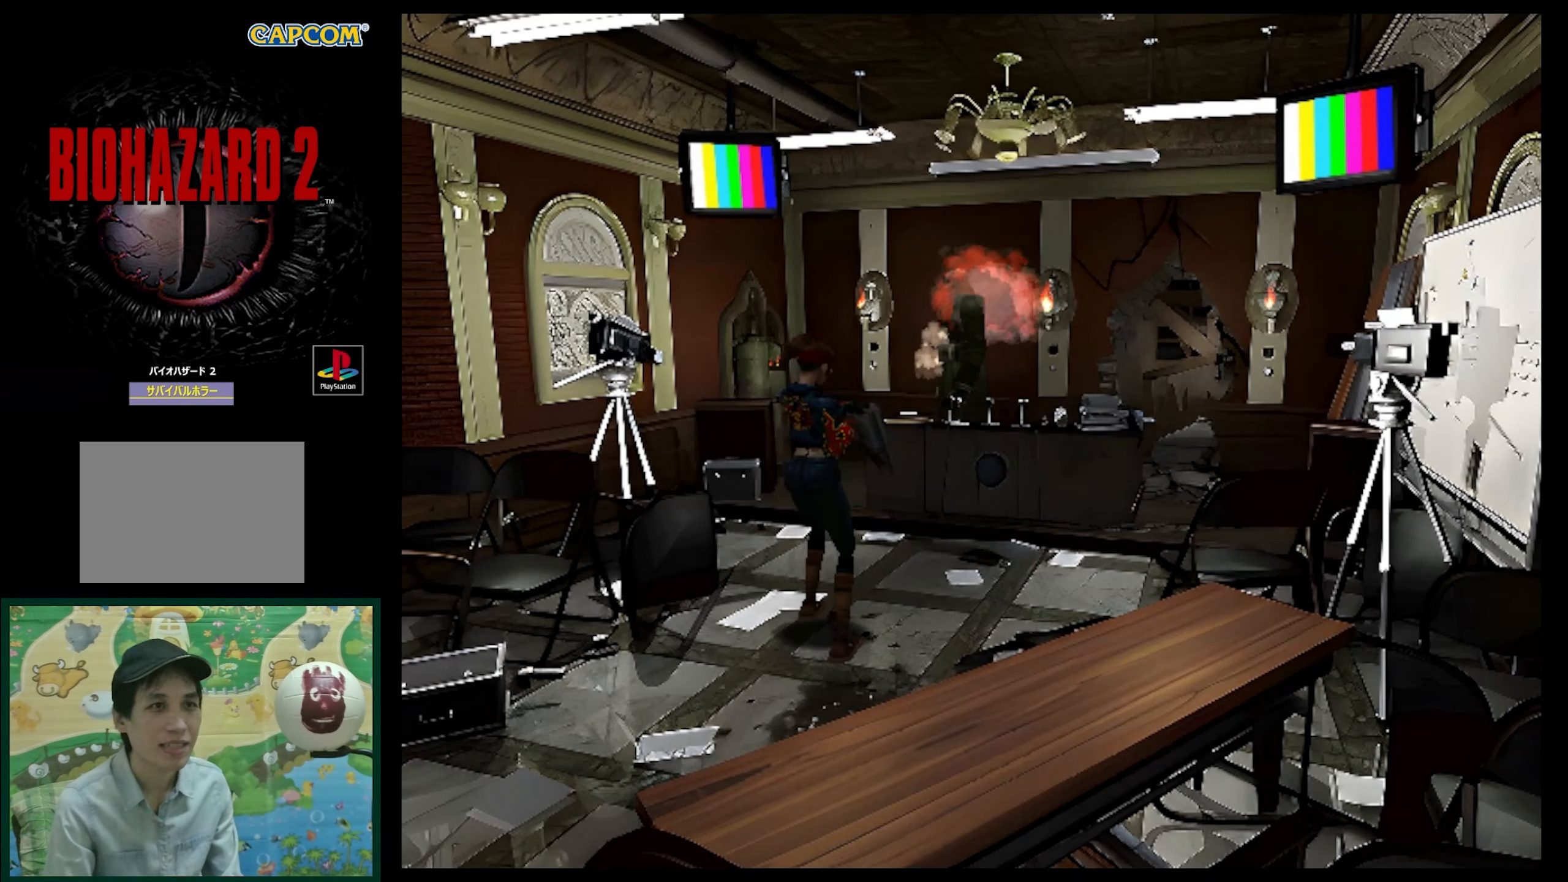
{"buttons": [], "events": [[33, "R1", "up"]]}
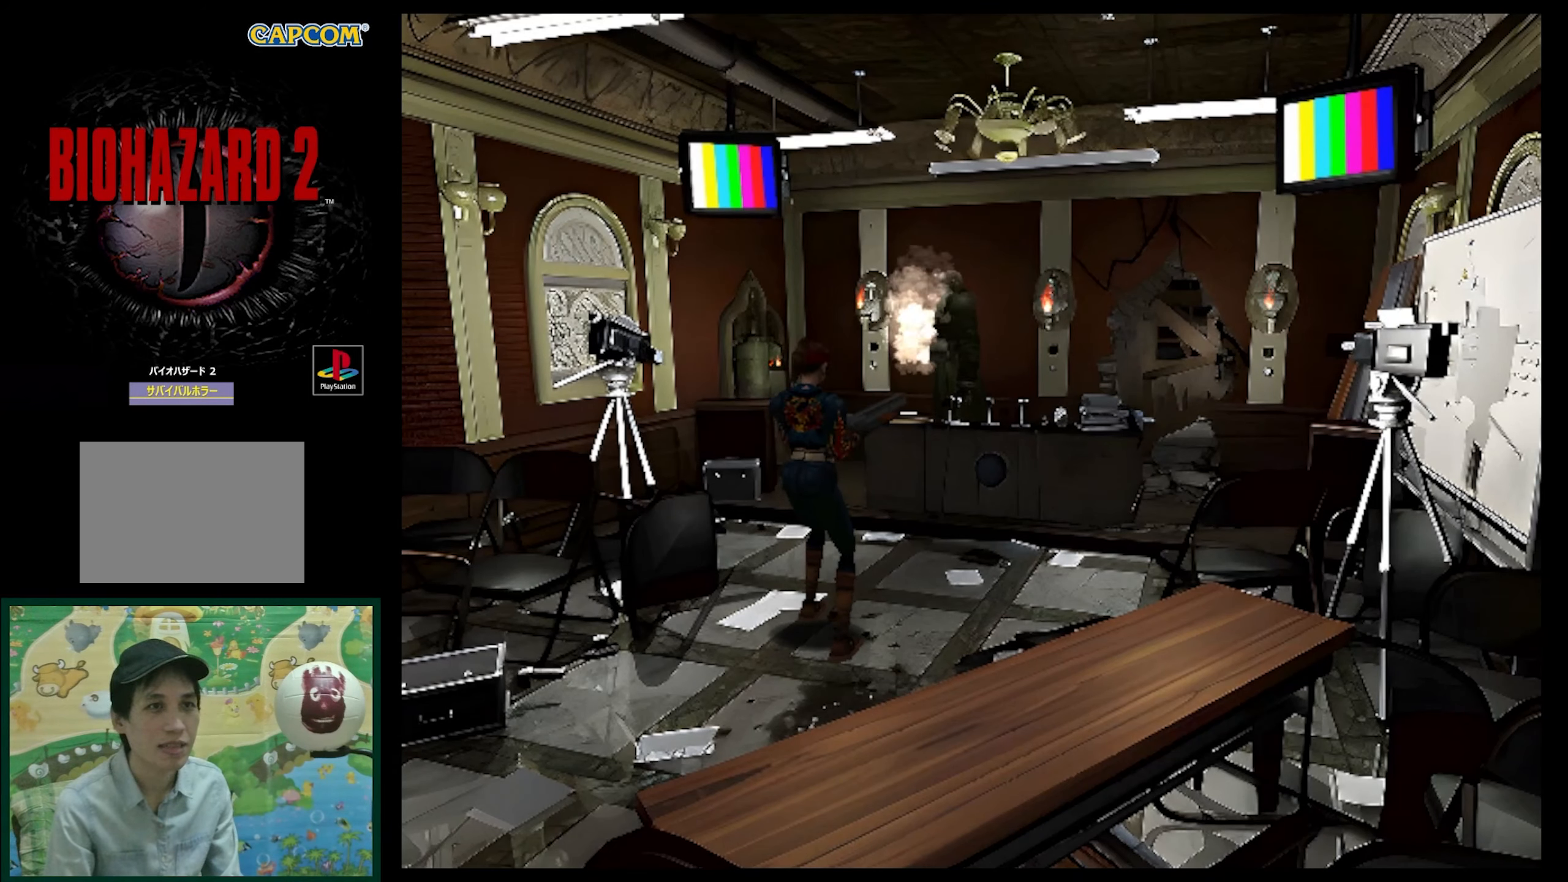
{"buttons": [], "events": []}
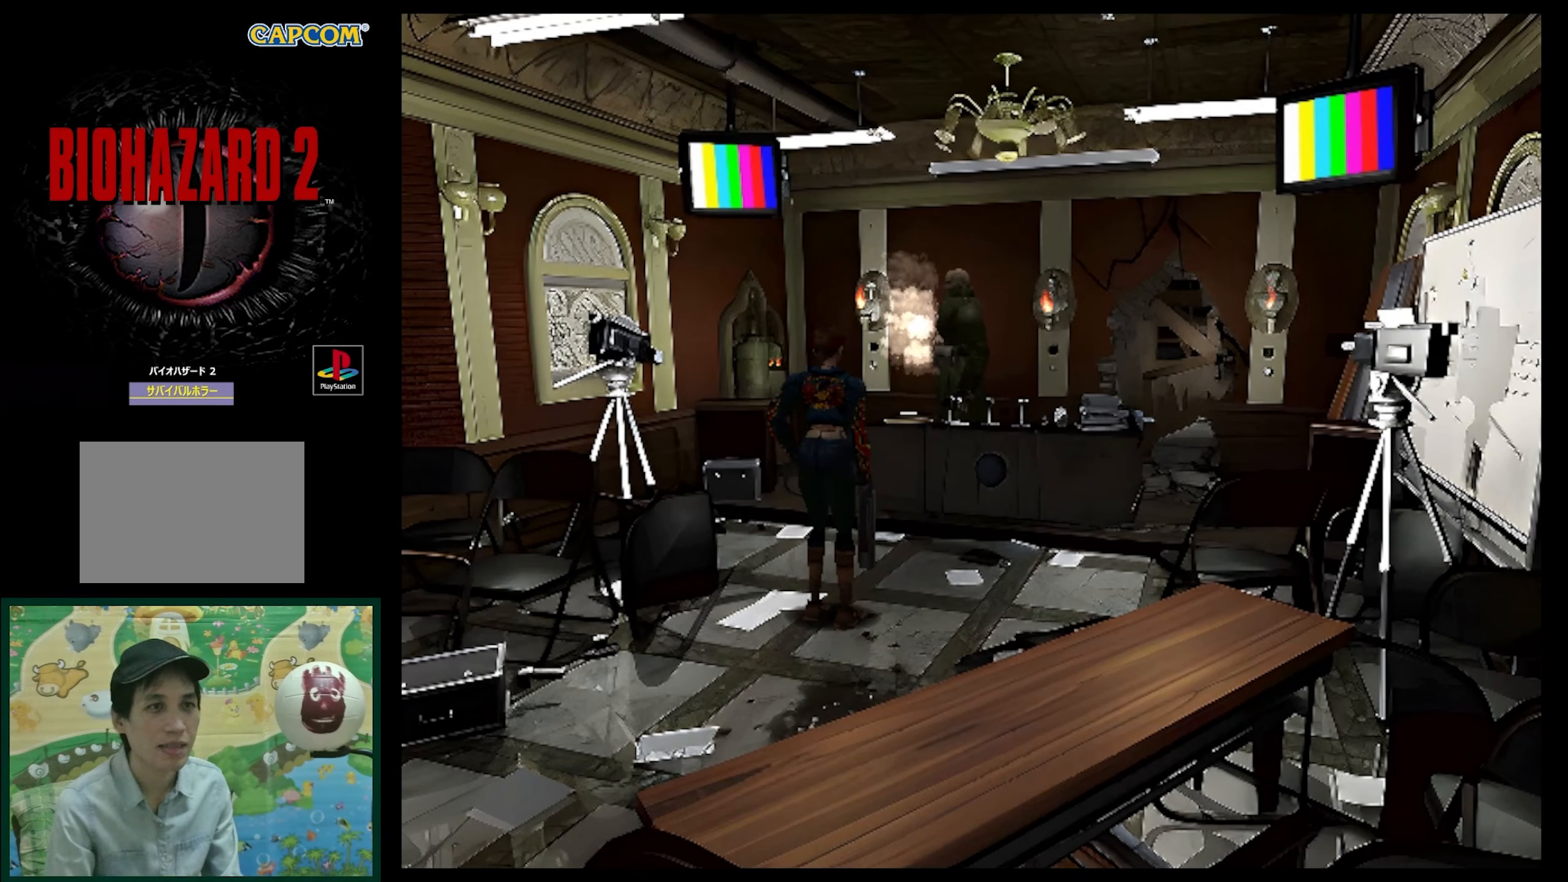
{"buttons": ["DPAD_UP"], "events": [[333, "DPAD_UP", "down"]]}
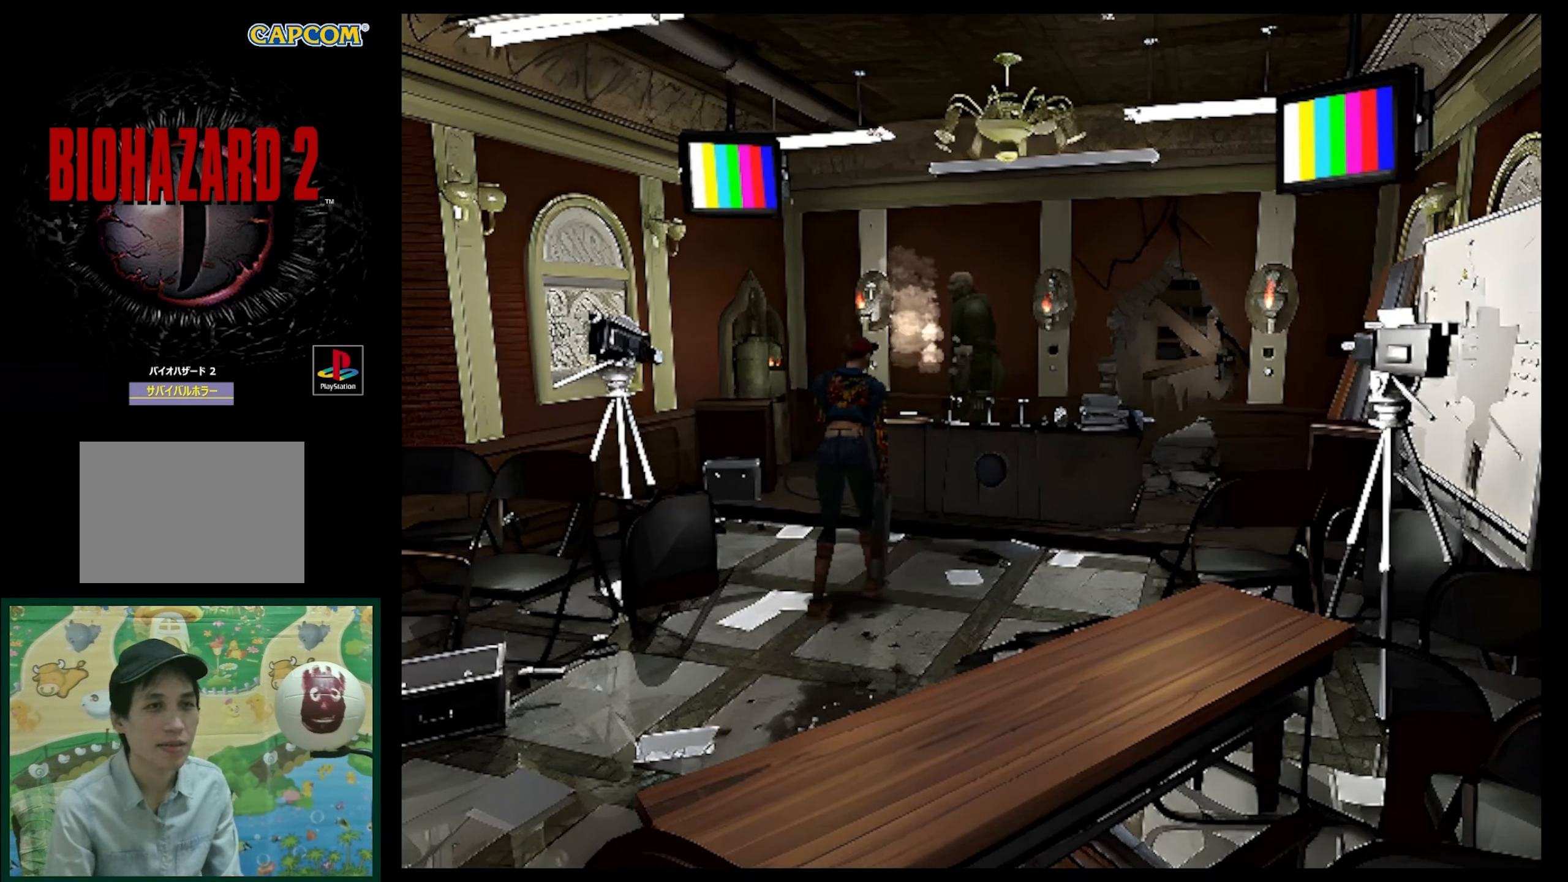
{"buttons": ["DPAD_UP", "DPAD_RIGHT"], "events": [[233, "DPAD_RIGHT", "down"]]}
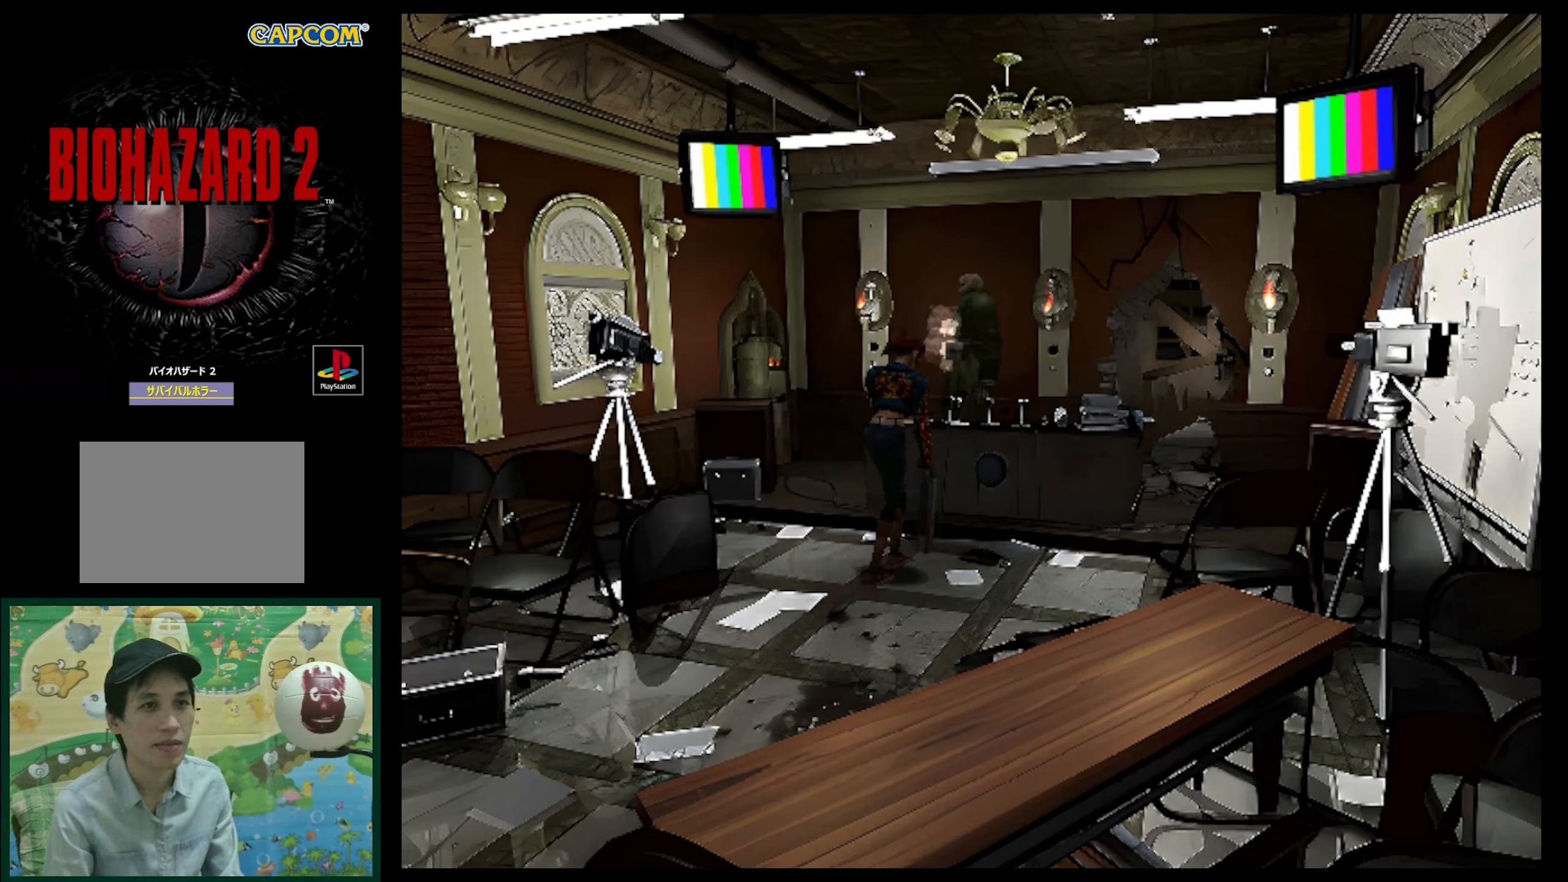
{"buttons": ["DPAD_UP", "DPAD_RIGHT"], "events": []}
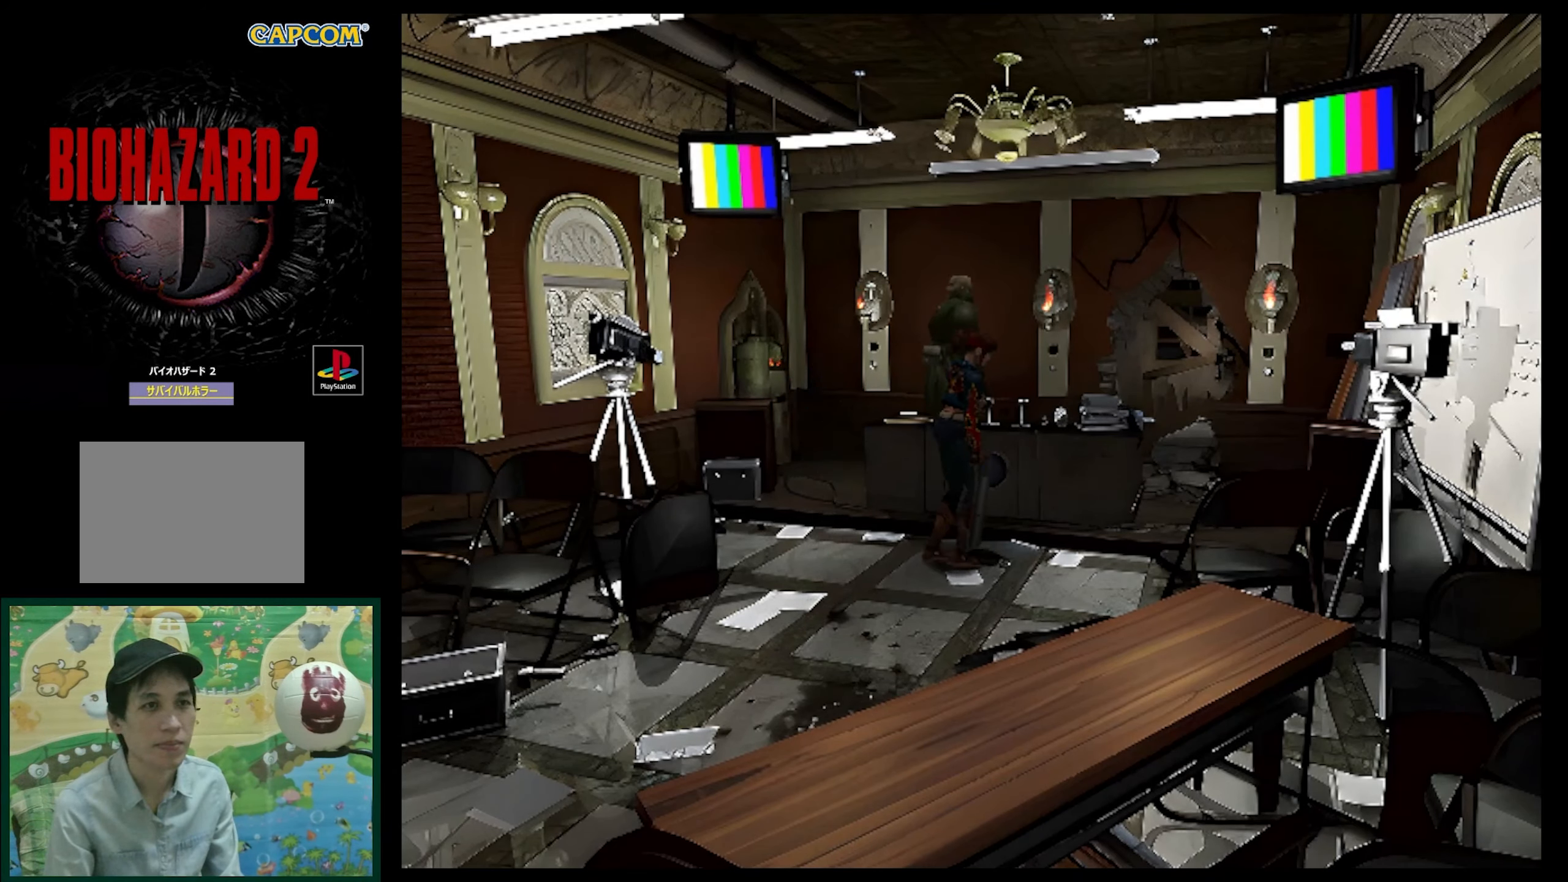
{"buttons": ["DPAD_UP"], "events": [[83, "DPAD_RIGHT", "up"], [200, "DPAD_UP", "up"], [267, "DPAD_UP", "down"]]}
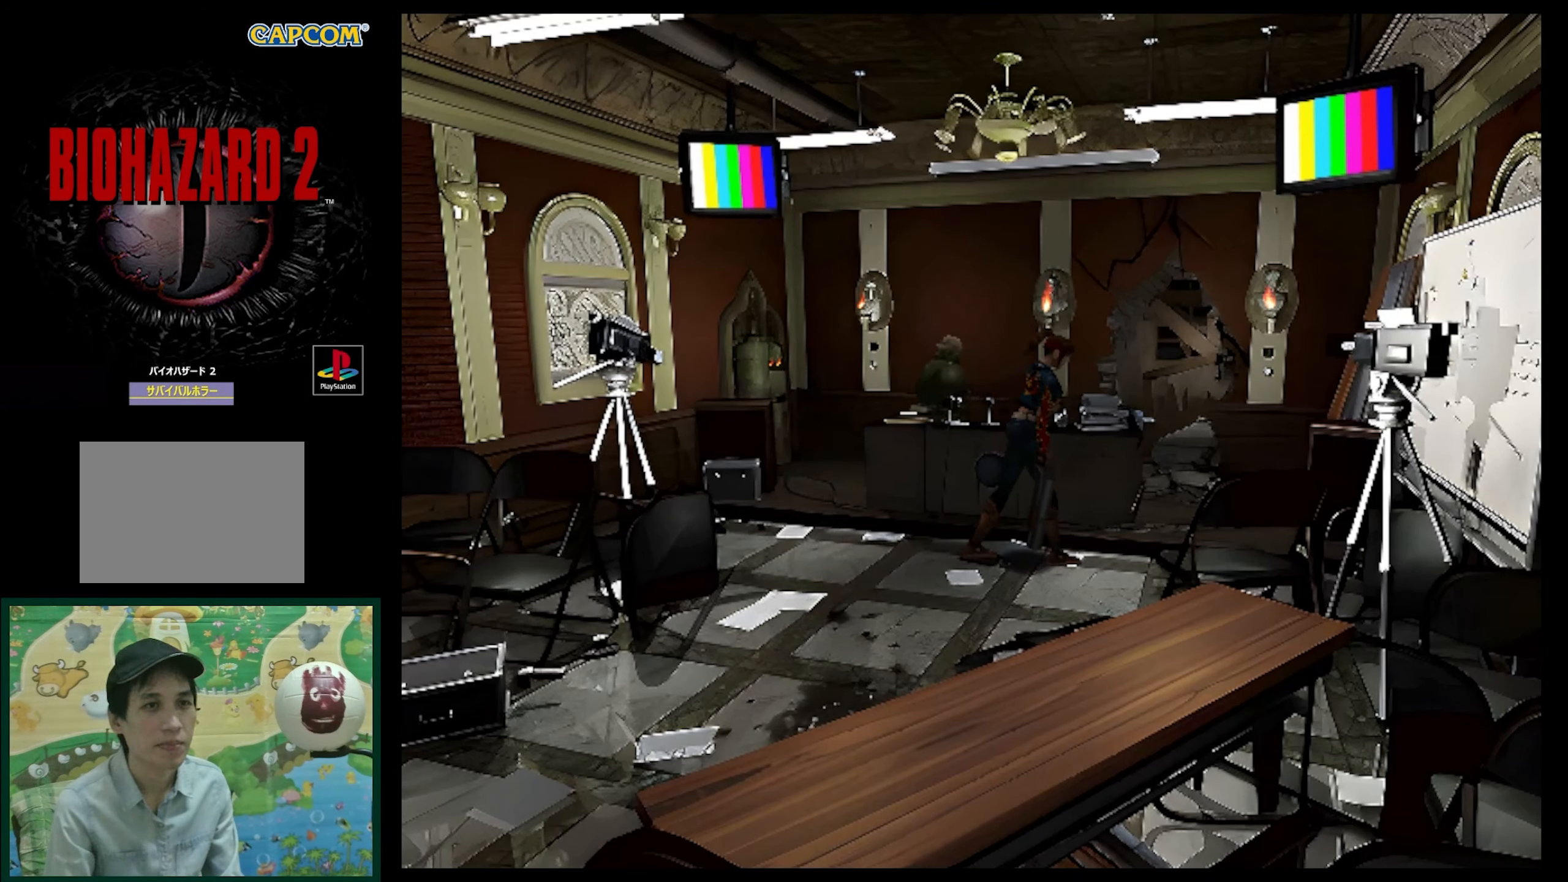
{"buttons": ["SQUARE", "DPAD_UP", "DPAD_LEFT"], "events": [[83, "SQUARE", "down"], [217, "DPAD_LEFT", "down"]]}
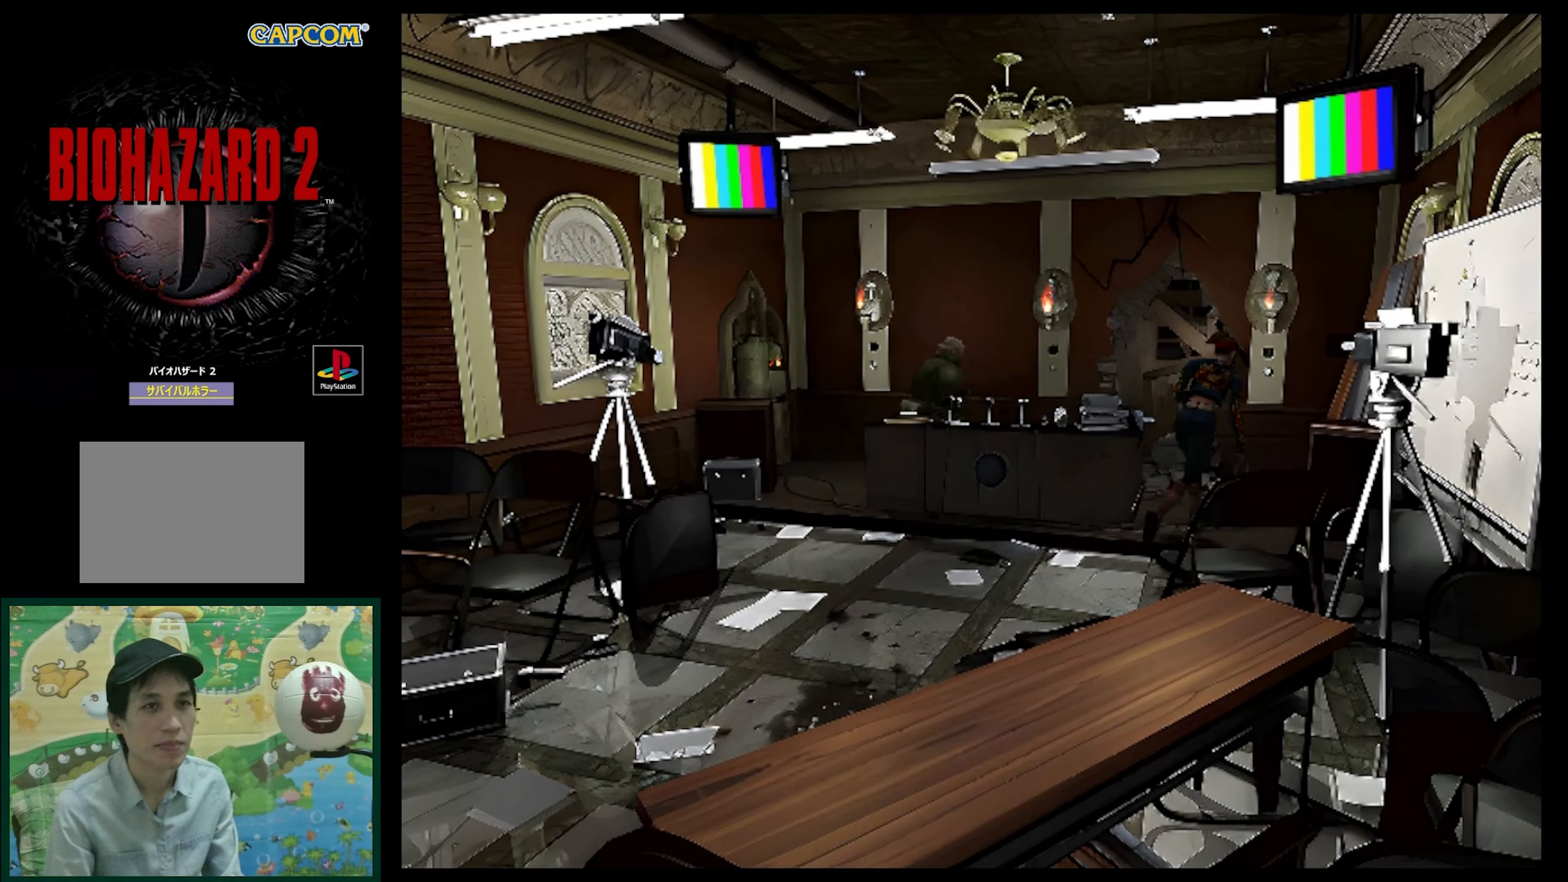
{"buttons": ["SQUARE", "DPAD_UP", "DPAD_LEFT"], "events": []}
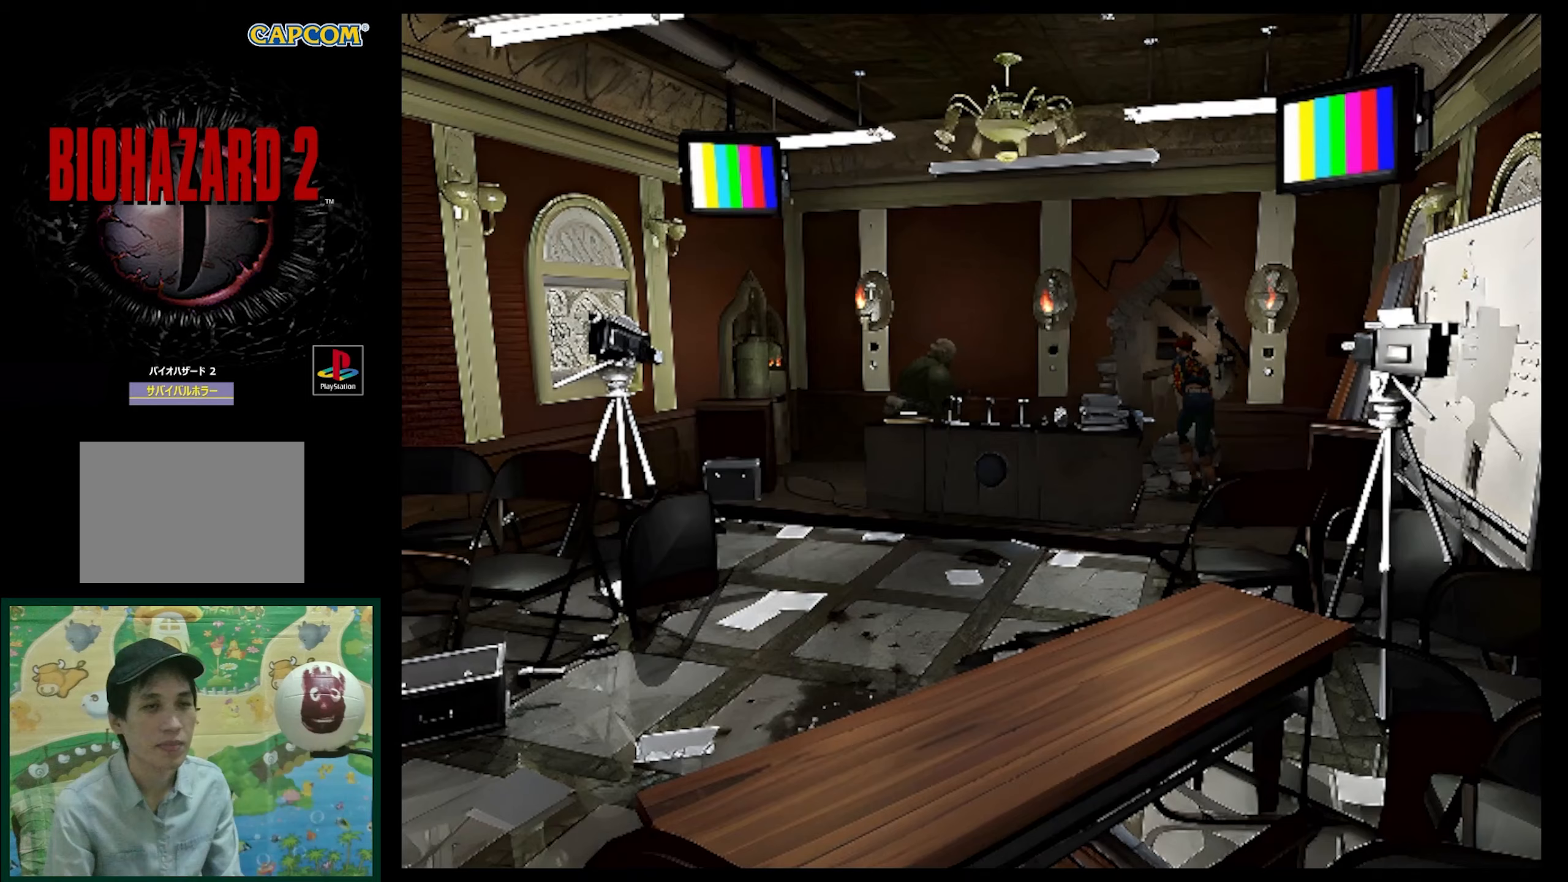
{"buttons": [], "events": [[400, "DPAD_LEFT", "up"], [400, "DPAD_UP", "up"], [433, "DPAD_UP", "down"], [450, "SQUARE", "up"], [500, "DPAD_UP", "up"]]}
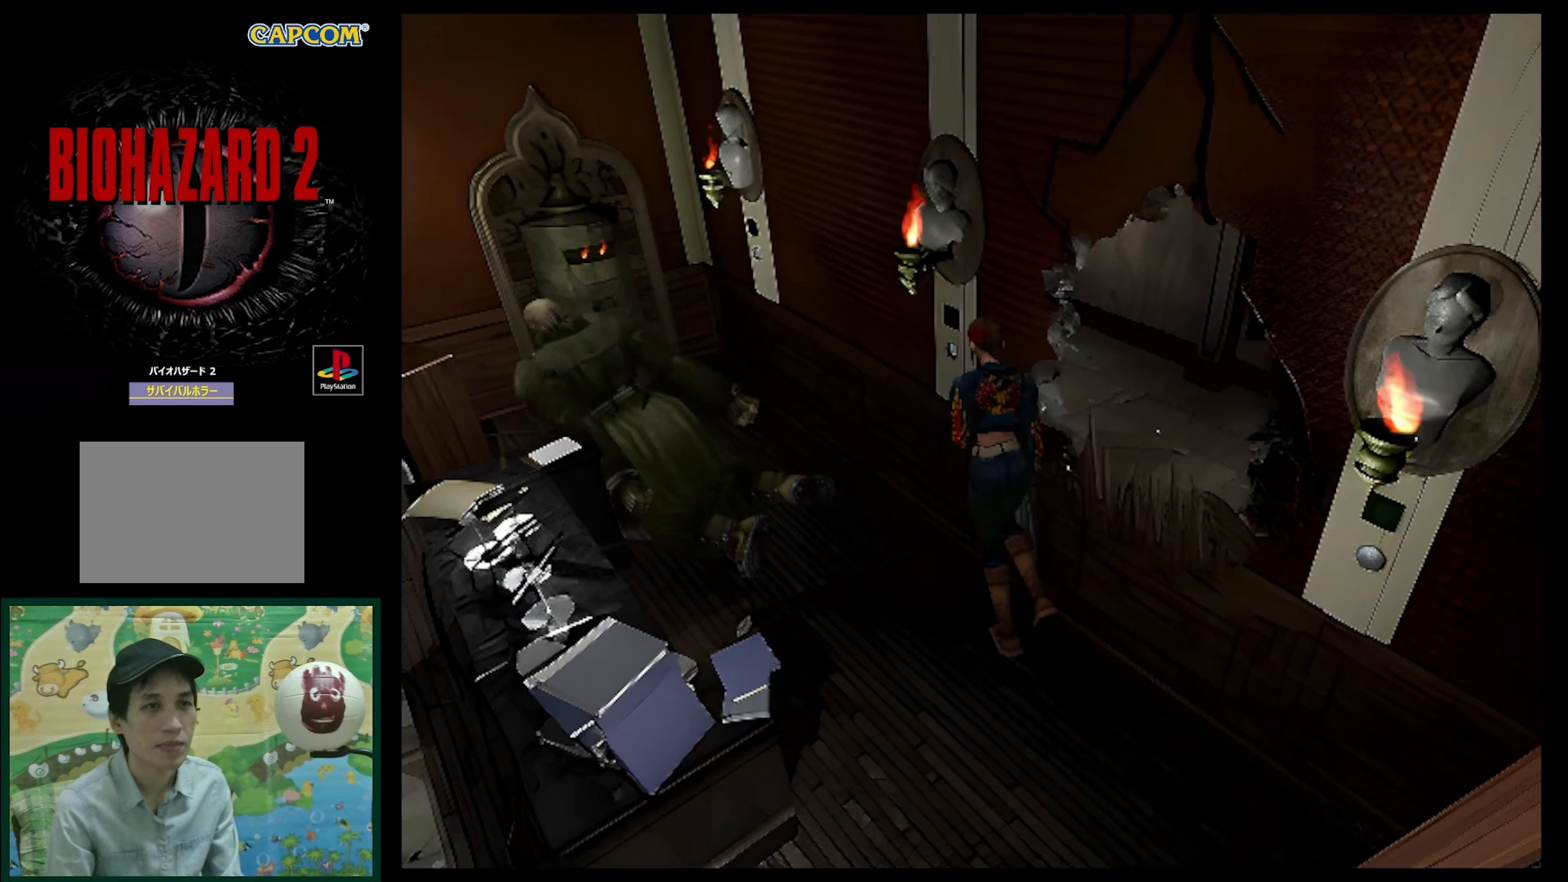
{"buttons": ["DPAD_UP", "DPAD_LEFT"], "events": [[300, "DPAD_LEFT", "down"], [300, "DPAD_UP", "down"]]}
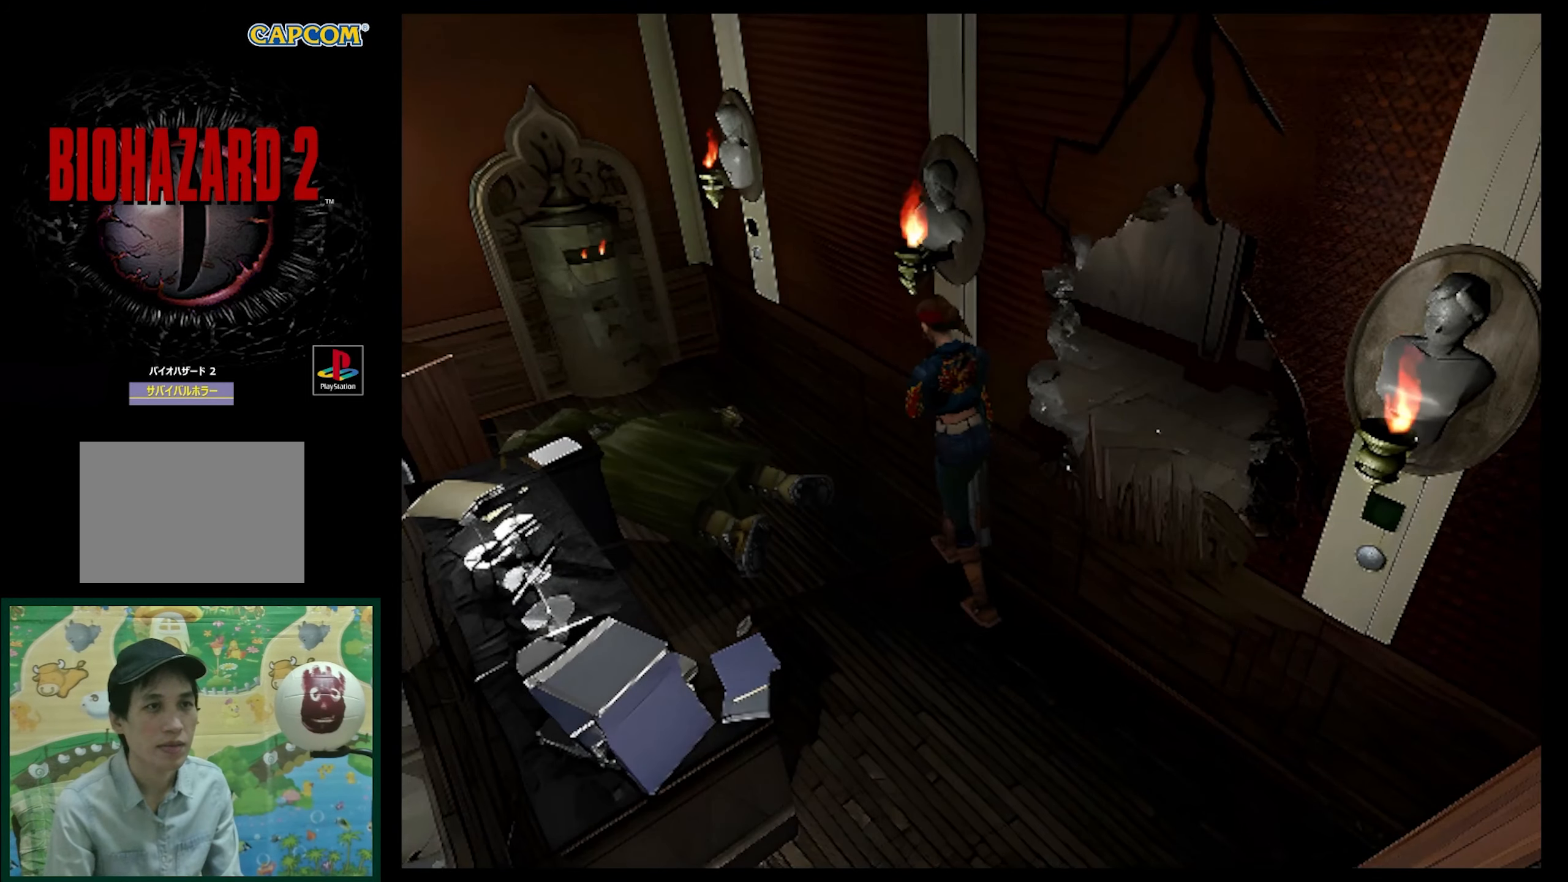
{"buttons": ["SQUARE", "DPAD_UP"], "events": [[250, "DPAD_LEFT", "up"], [333, "SQUARE", "down"]]}
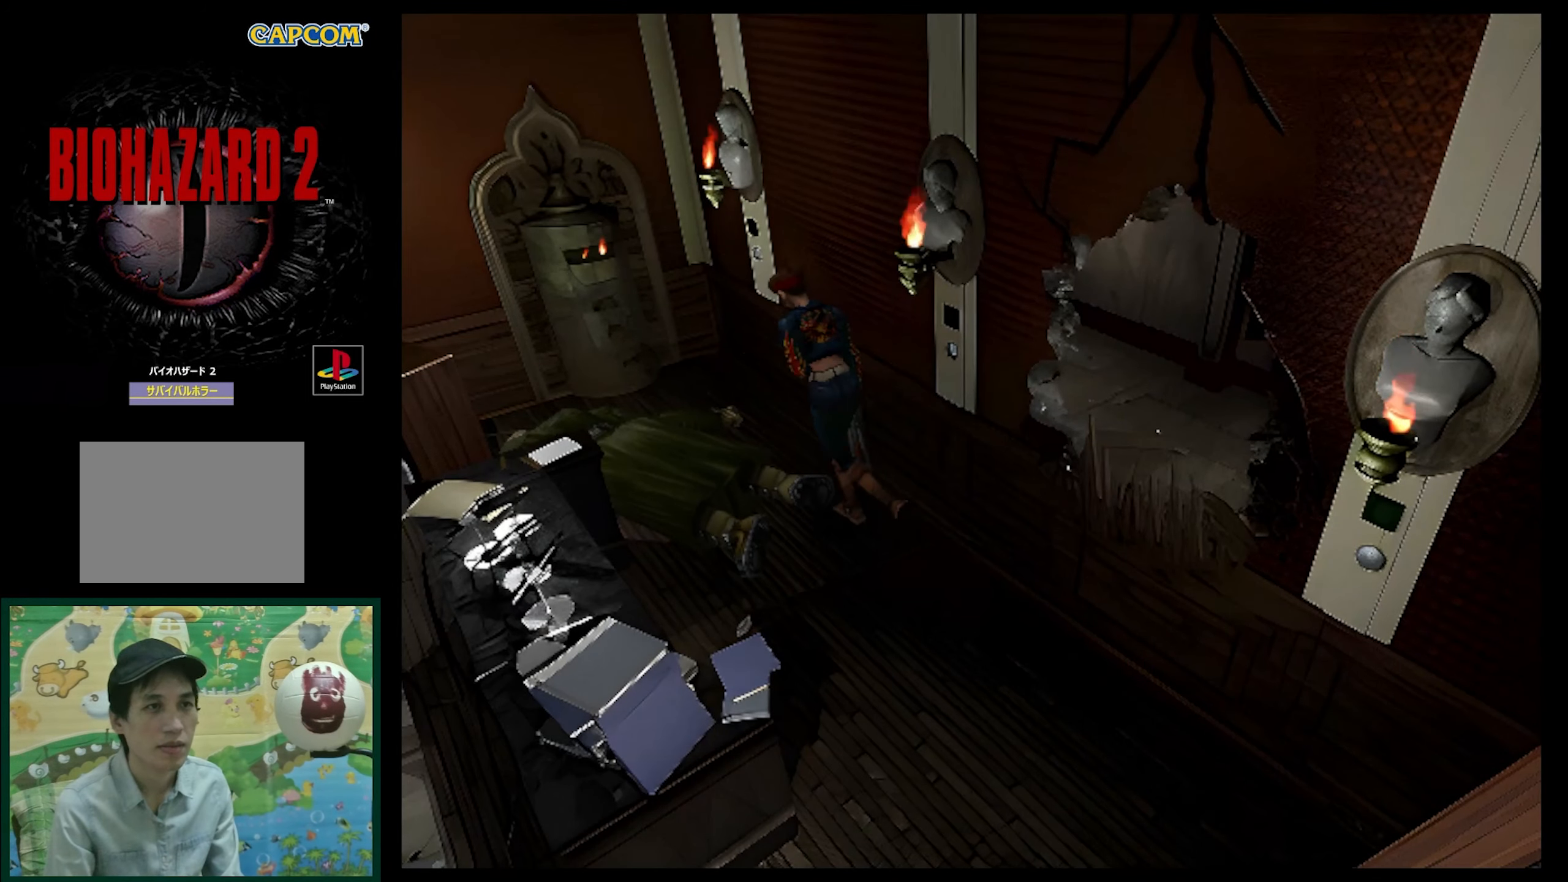
{"buttons": ["DPAD_UP", "DPAD_LEFT"], "events": [[200, "DPAD_LEFT", "down"], [267, "SQUARE", "up"]]}
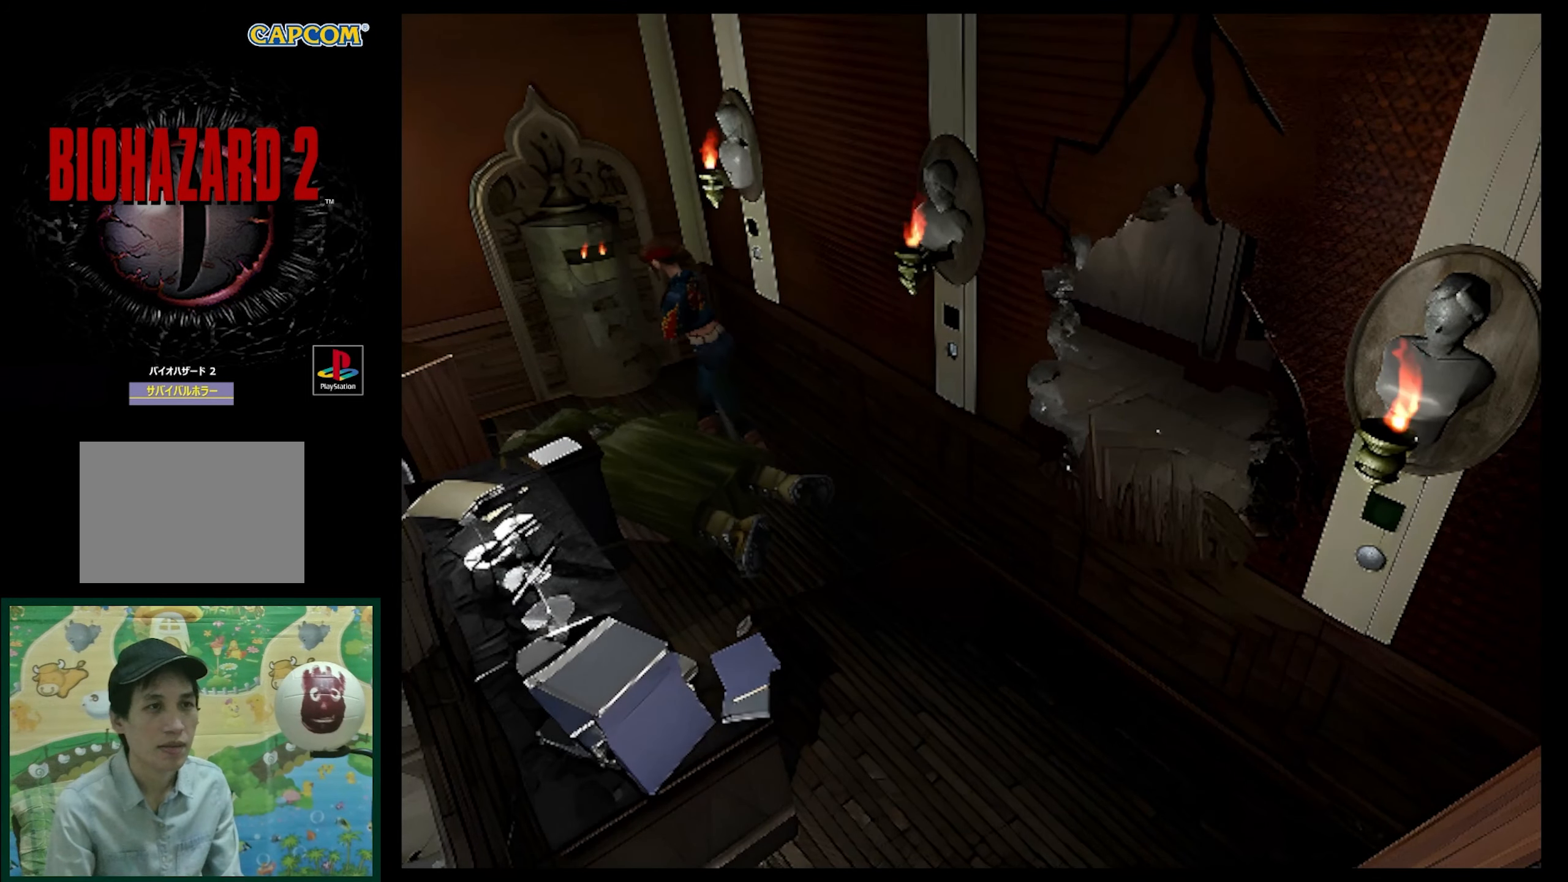
{"buttons": ["CROSS"], "events": [[100, "CROSS", "down"], [183, "CROSS", "up"], [283, "CROSS", "down"], [283, "DPAD_LEFT", "up"], [350, "DPAD_UP", "up"], [400, "CROSS", "up"], [450, "CROSS", "down"]]}
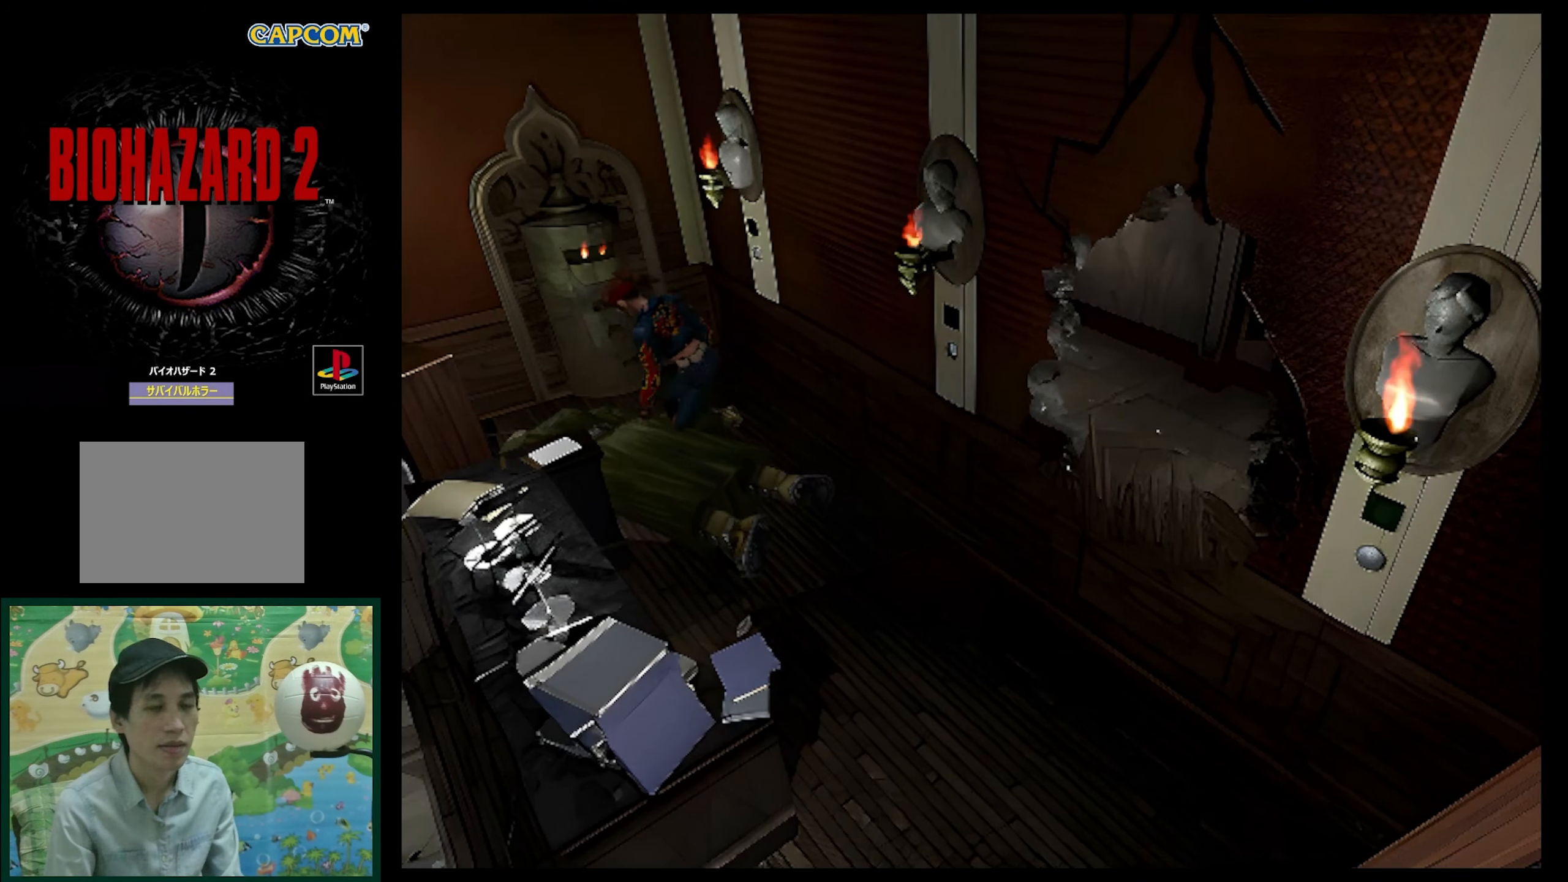
{"buttons": [], "events": [[83, "CROSS", "up"]]}
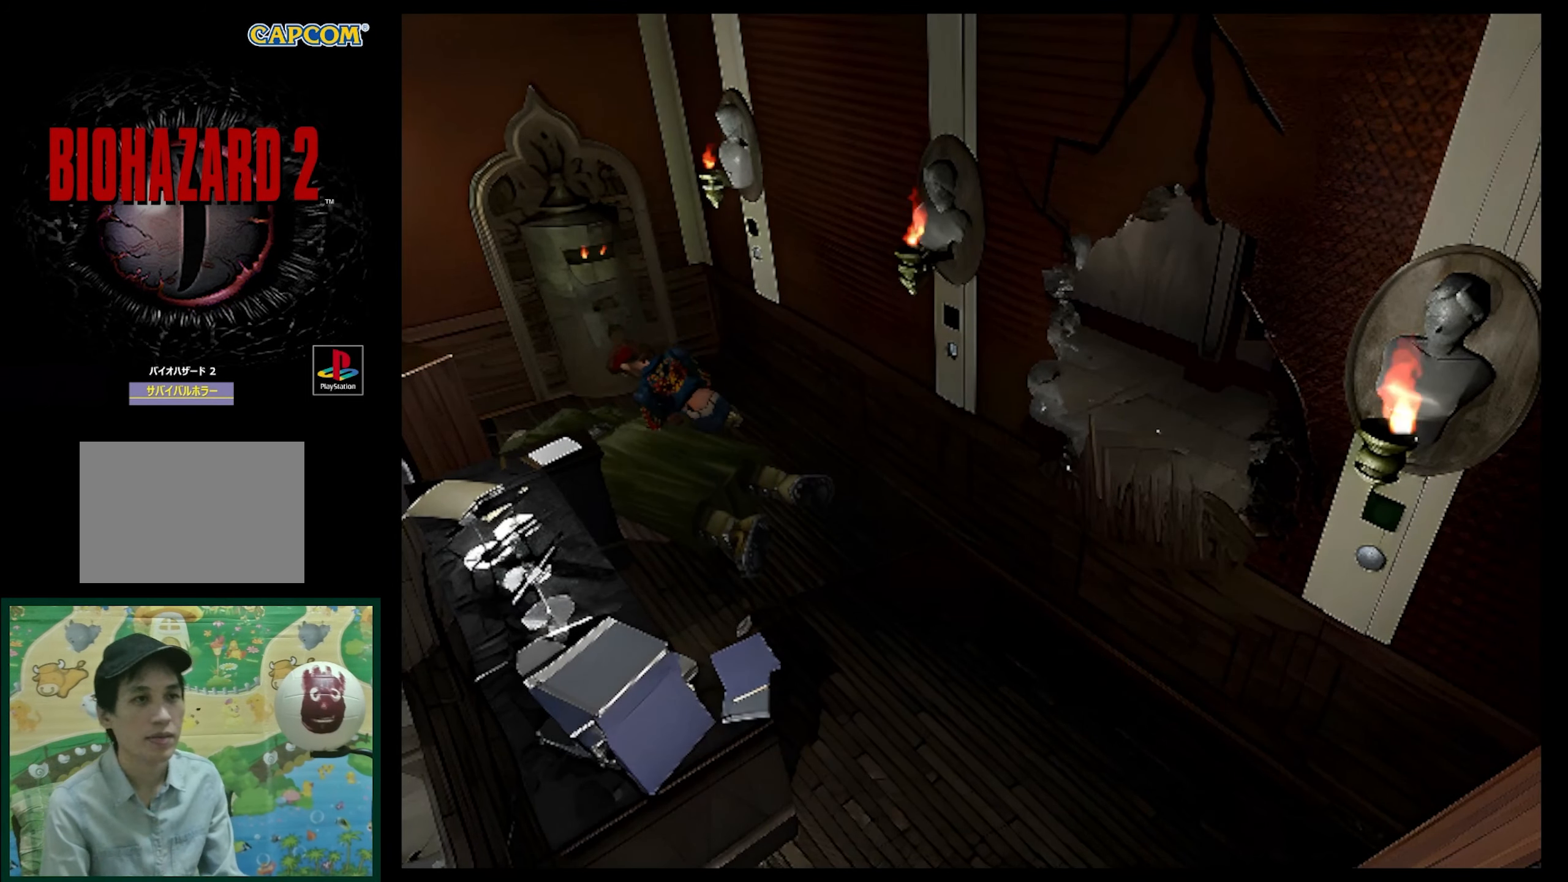
{"buttons": ["CROSS"], "events": [[17, "CROSS", "down"]]}
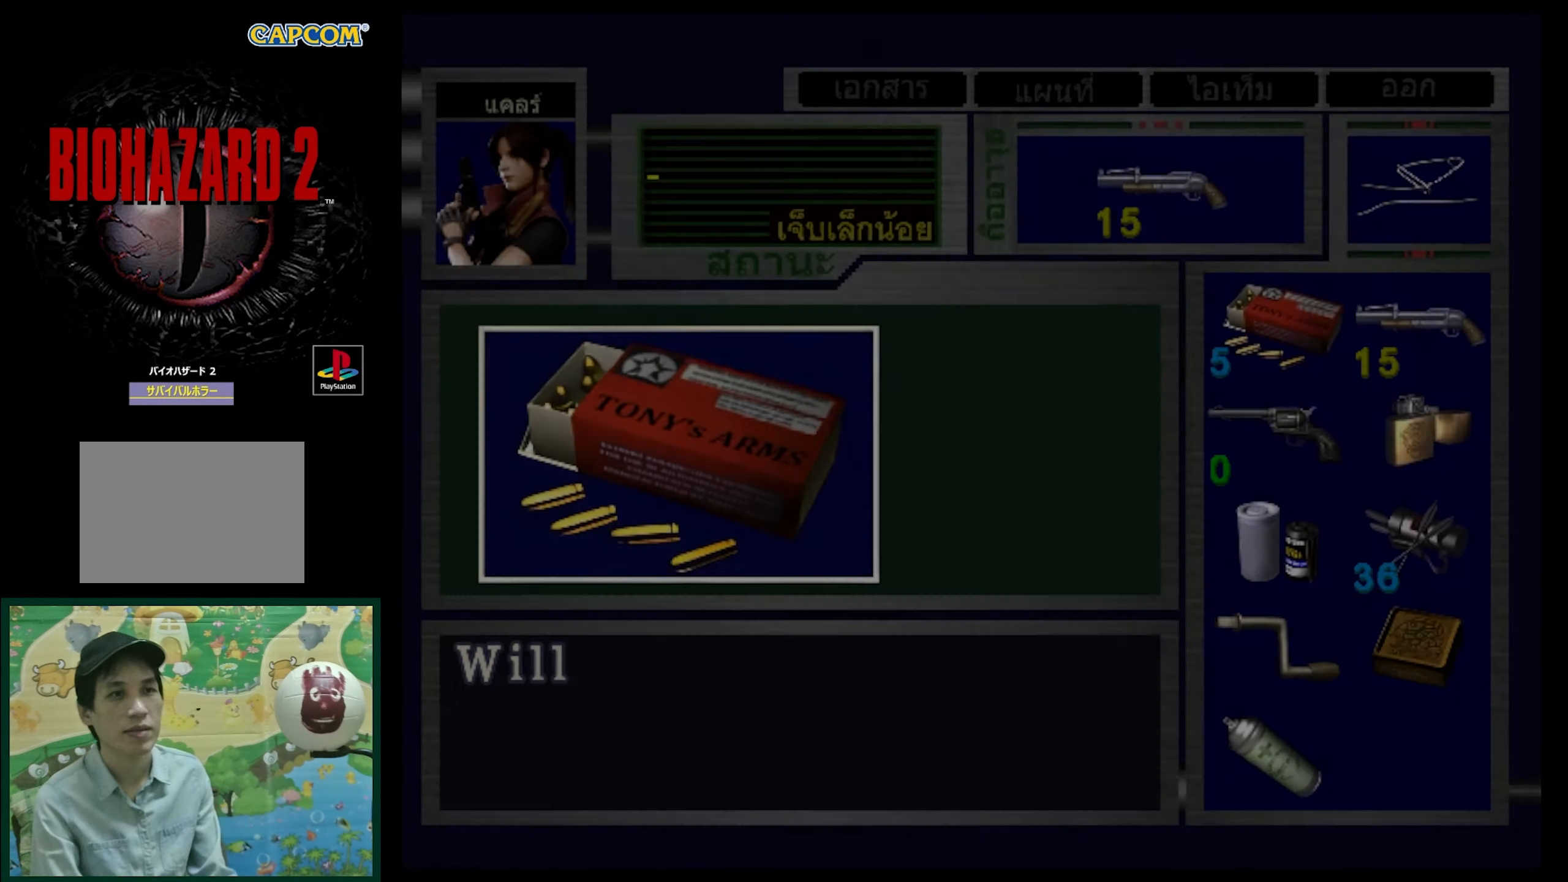
{"buttons": [], "events": [[317, "CROSS", "up"]]}
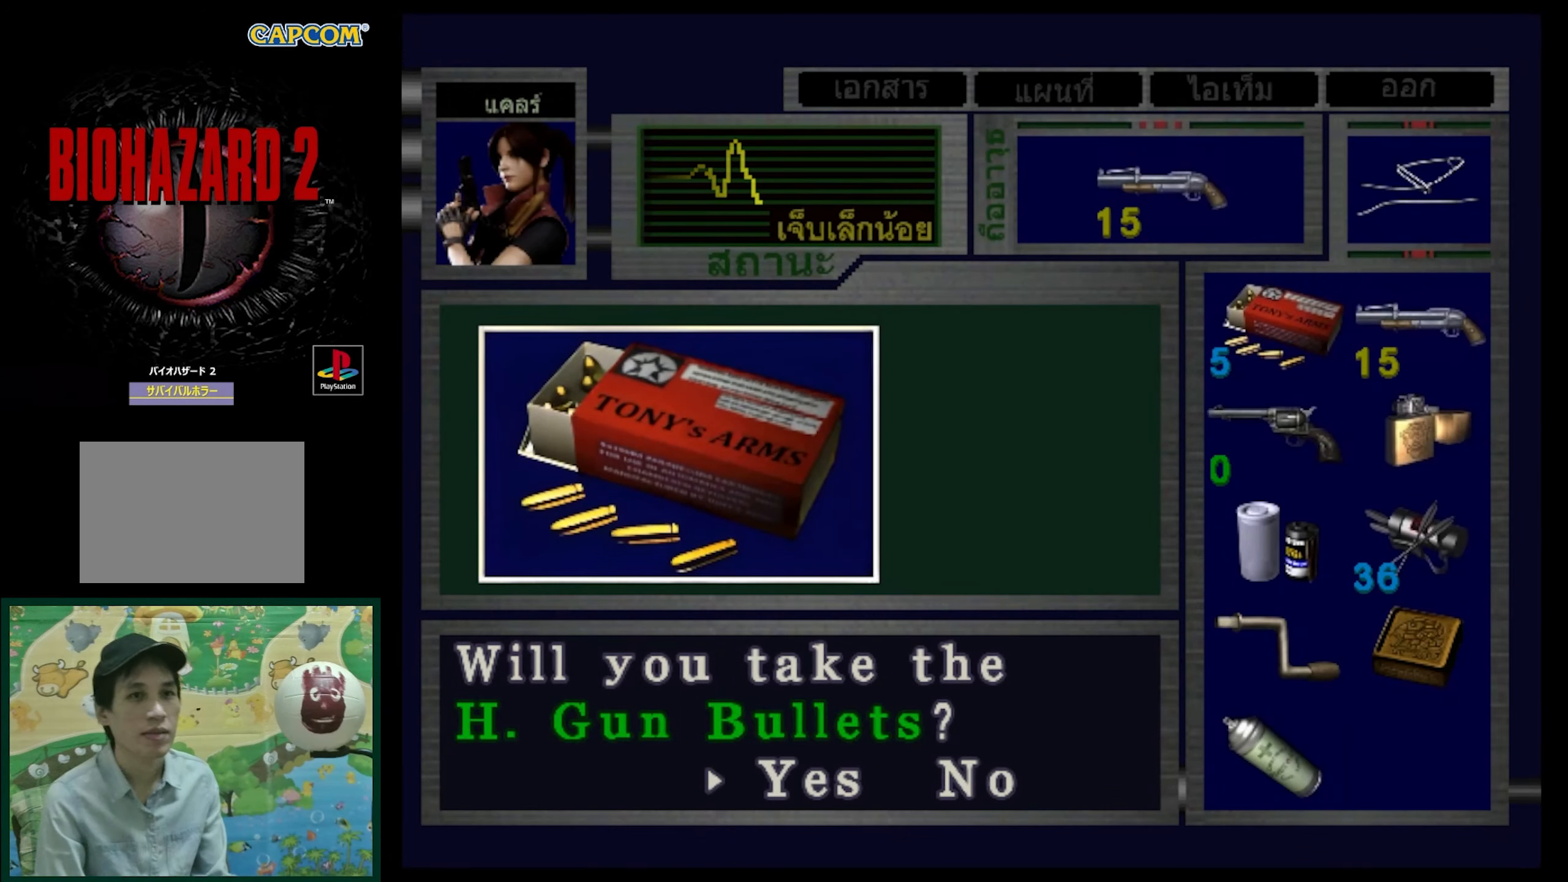
{"buttons": ["CROSS"], "events": [[467, "CROSS", "down"]]}
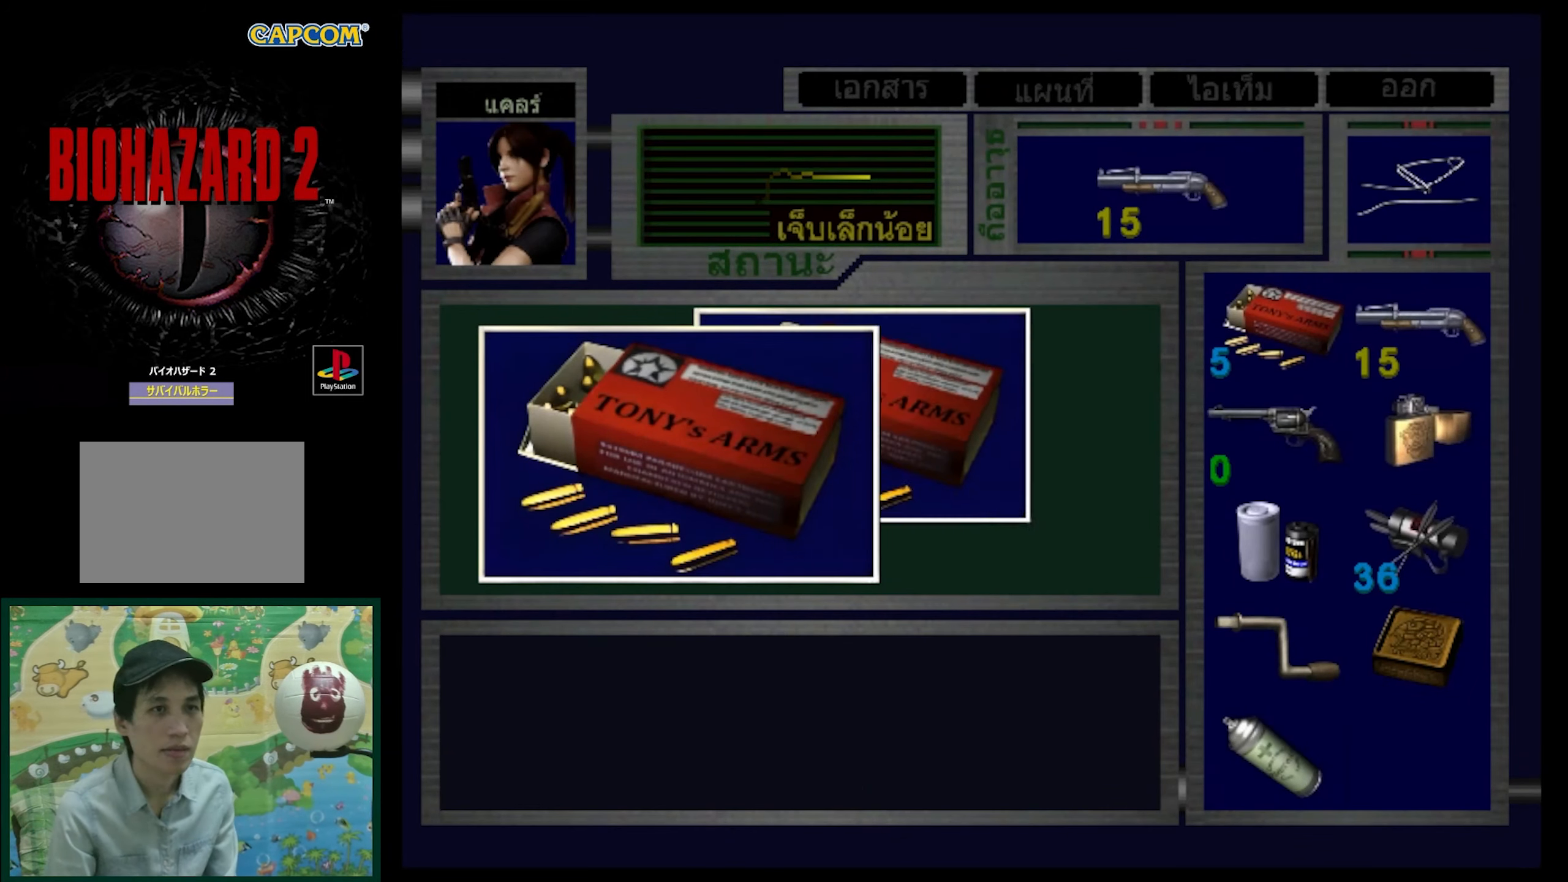
{"buttons": ["CROSS"], "events": [[33, "CROSS", "up"], [233, "CROSS", "down"]]}
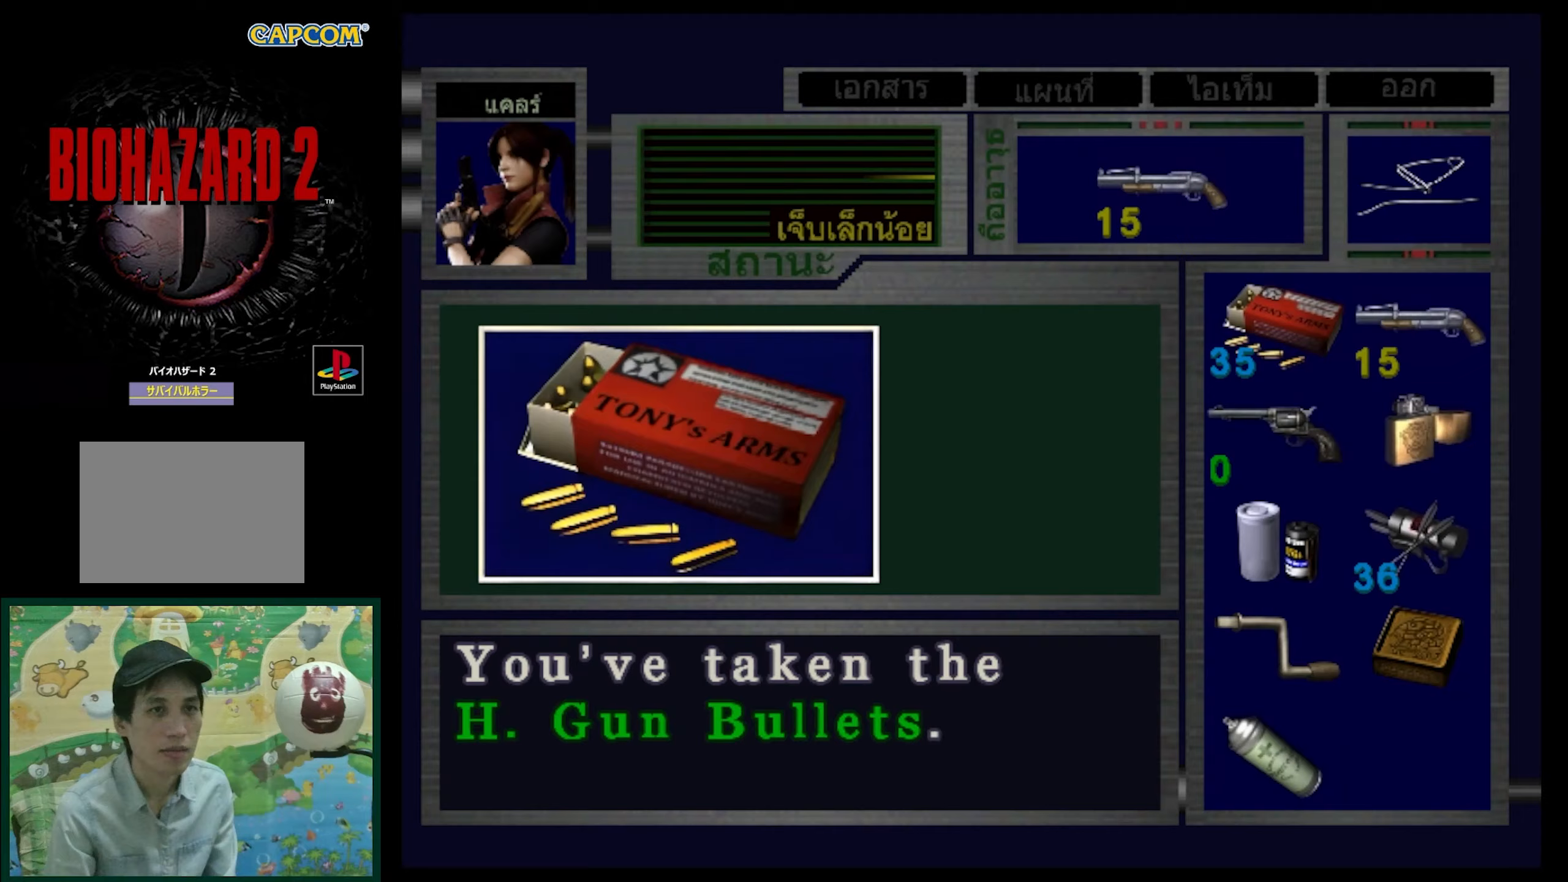
{"buttons": [], "events": [[117, "CROSS", "up"], [233, "CROSS", "down"], [350, "CROSS", "up"]]}
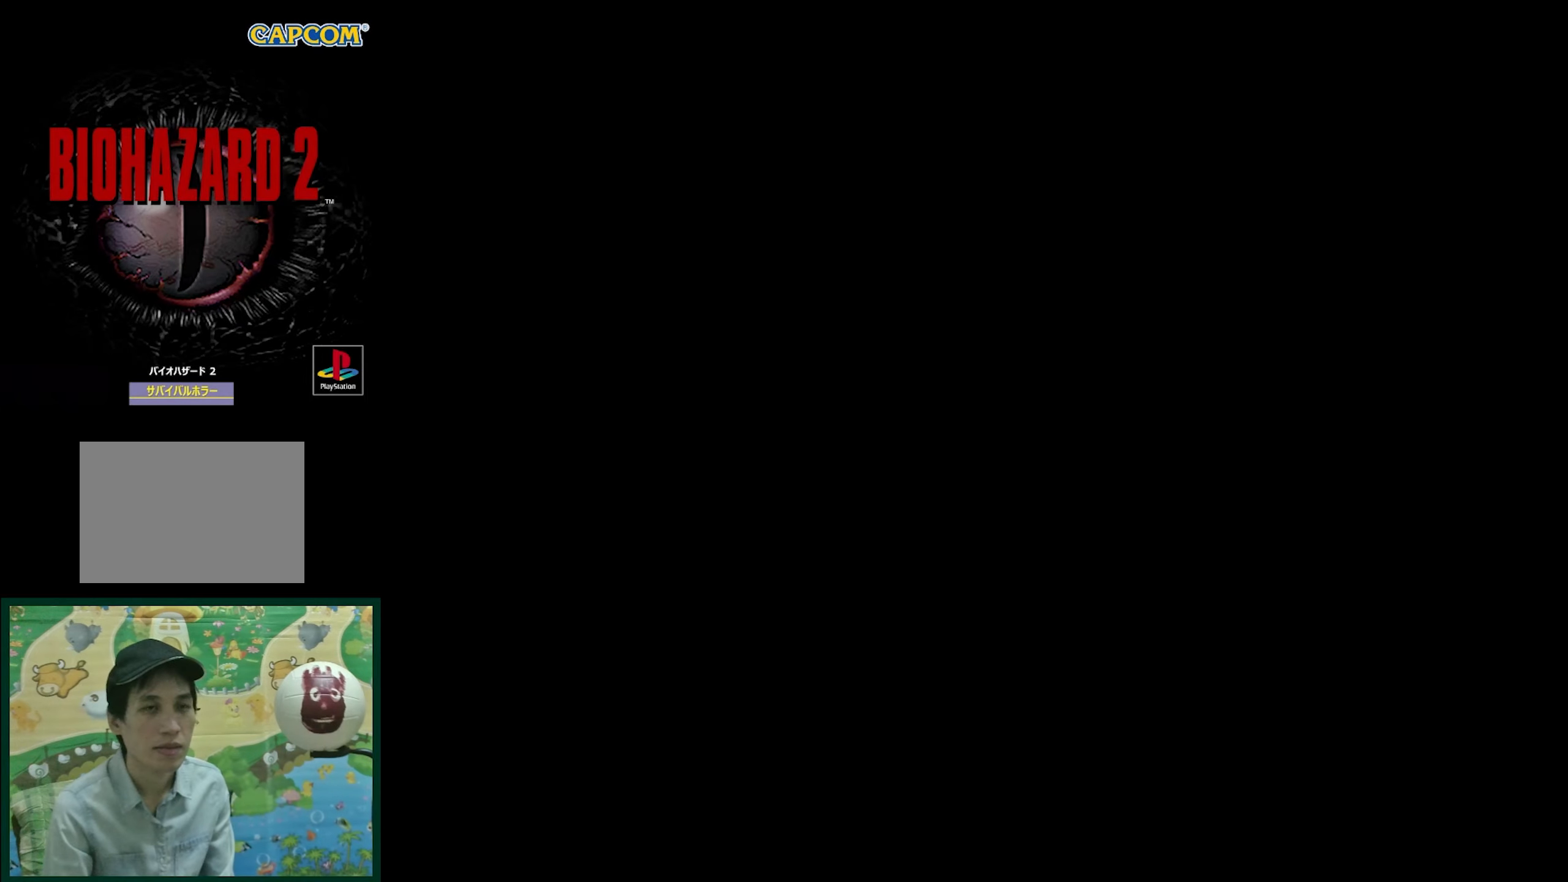
{"buttons": ["DPAD_UP"], "events": [[483, "DPAD_UP", "down"]]}
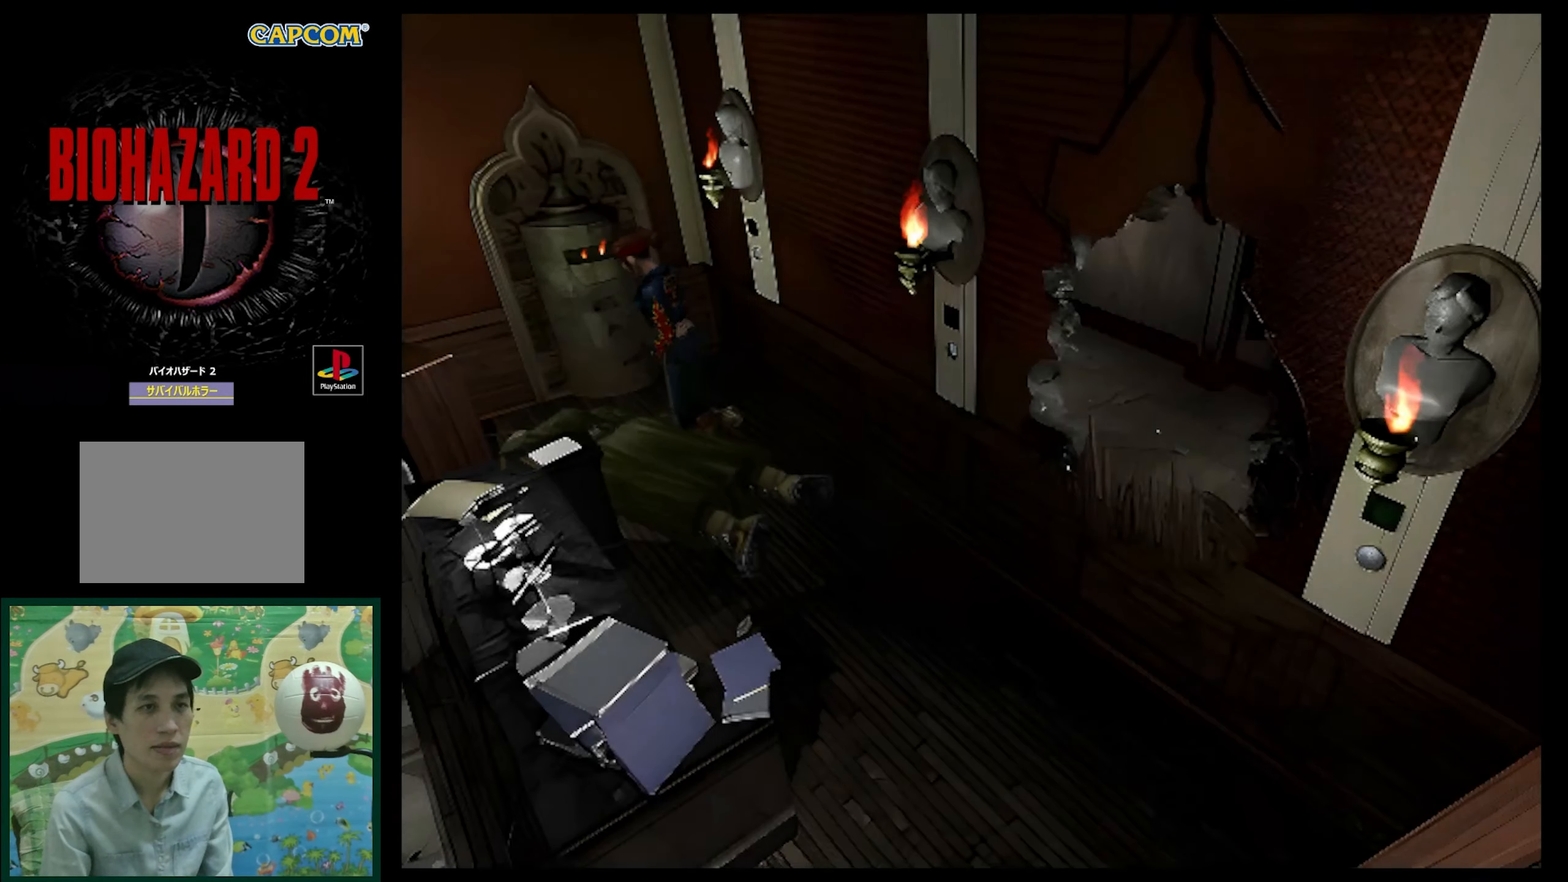
{"buttons": ["SQUARE", "DPAD_UP", "DPAD_LEFT"], "events": [[200, "SQUARE", "down"], [450, "DPAD_LEFT", "down"]]}
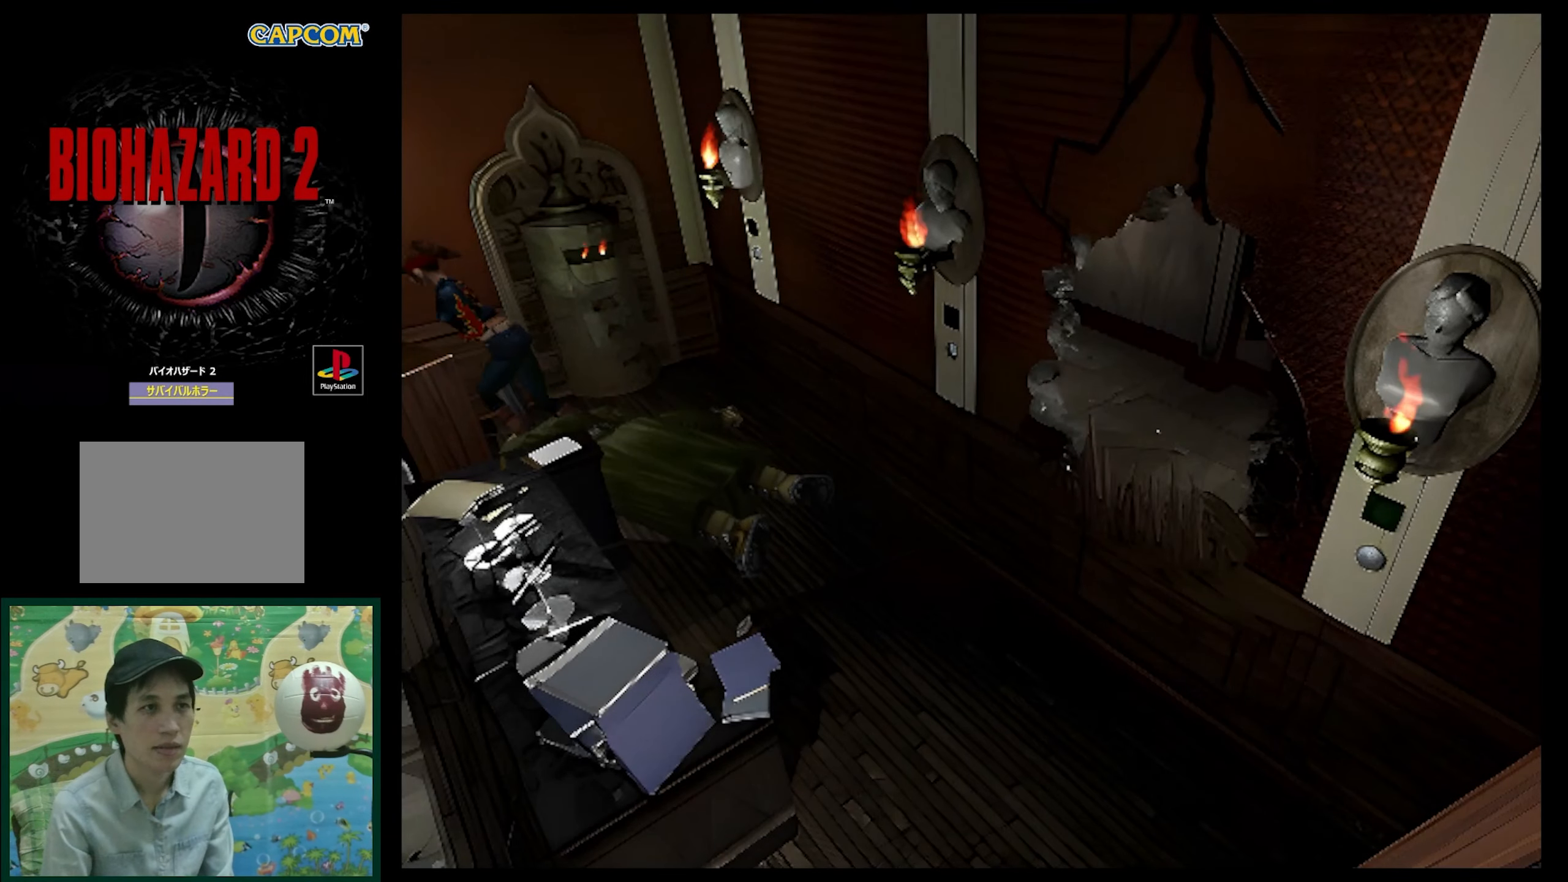
{"buttons": ["SQUARE", "DPAD_UP", "DPAD_LEFT"], "events": []}
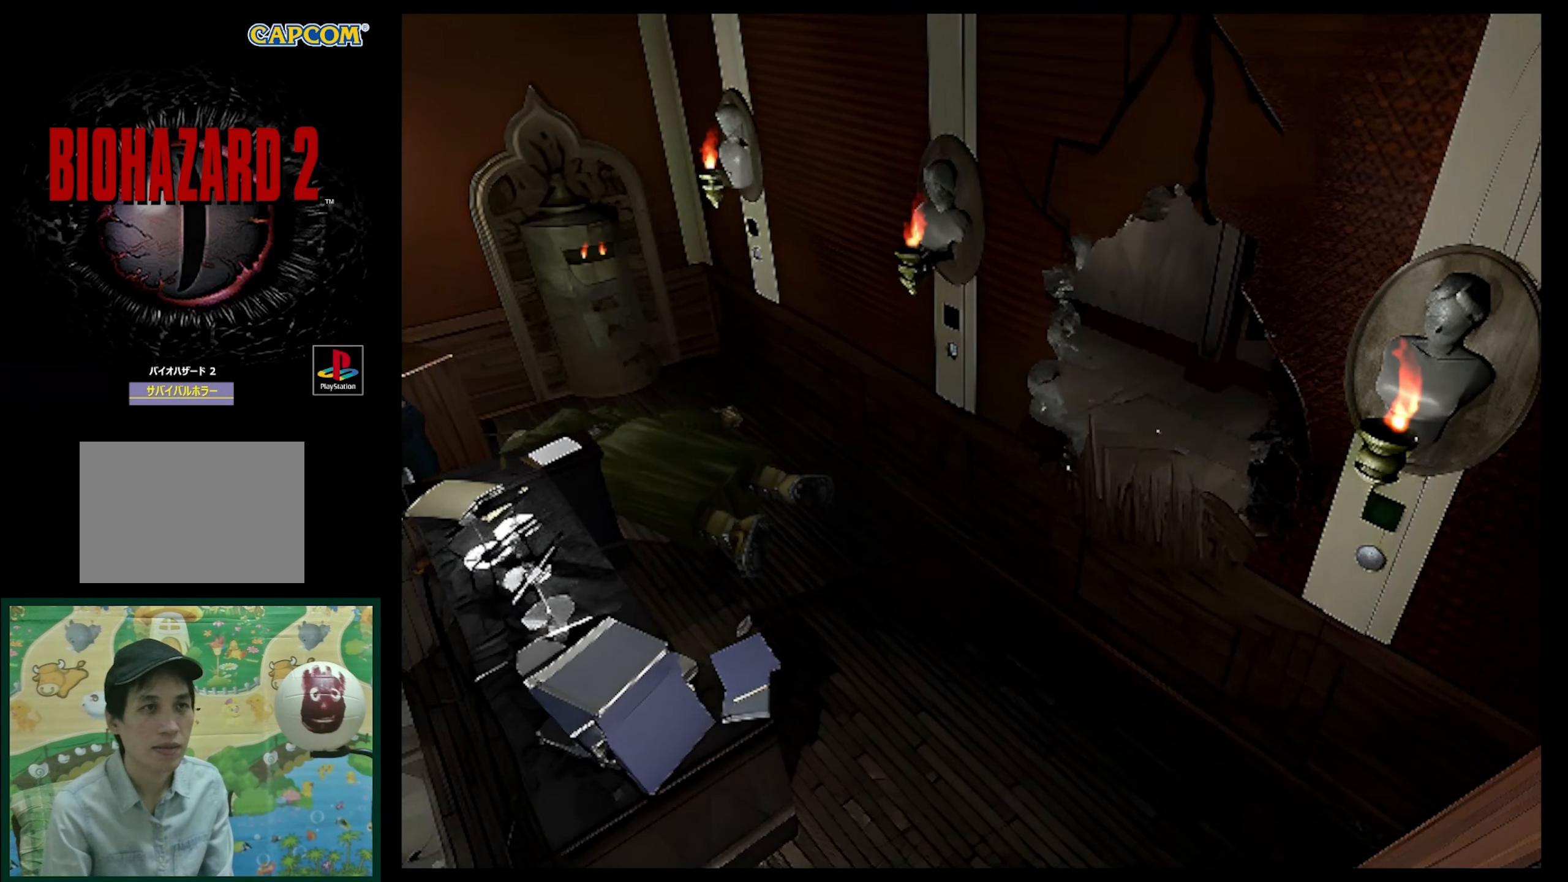
{"buttons": ["SQUARE", "DPAD_UP"], "events": [[33, "DPAD_LEFT", "up"]]}
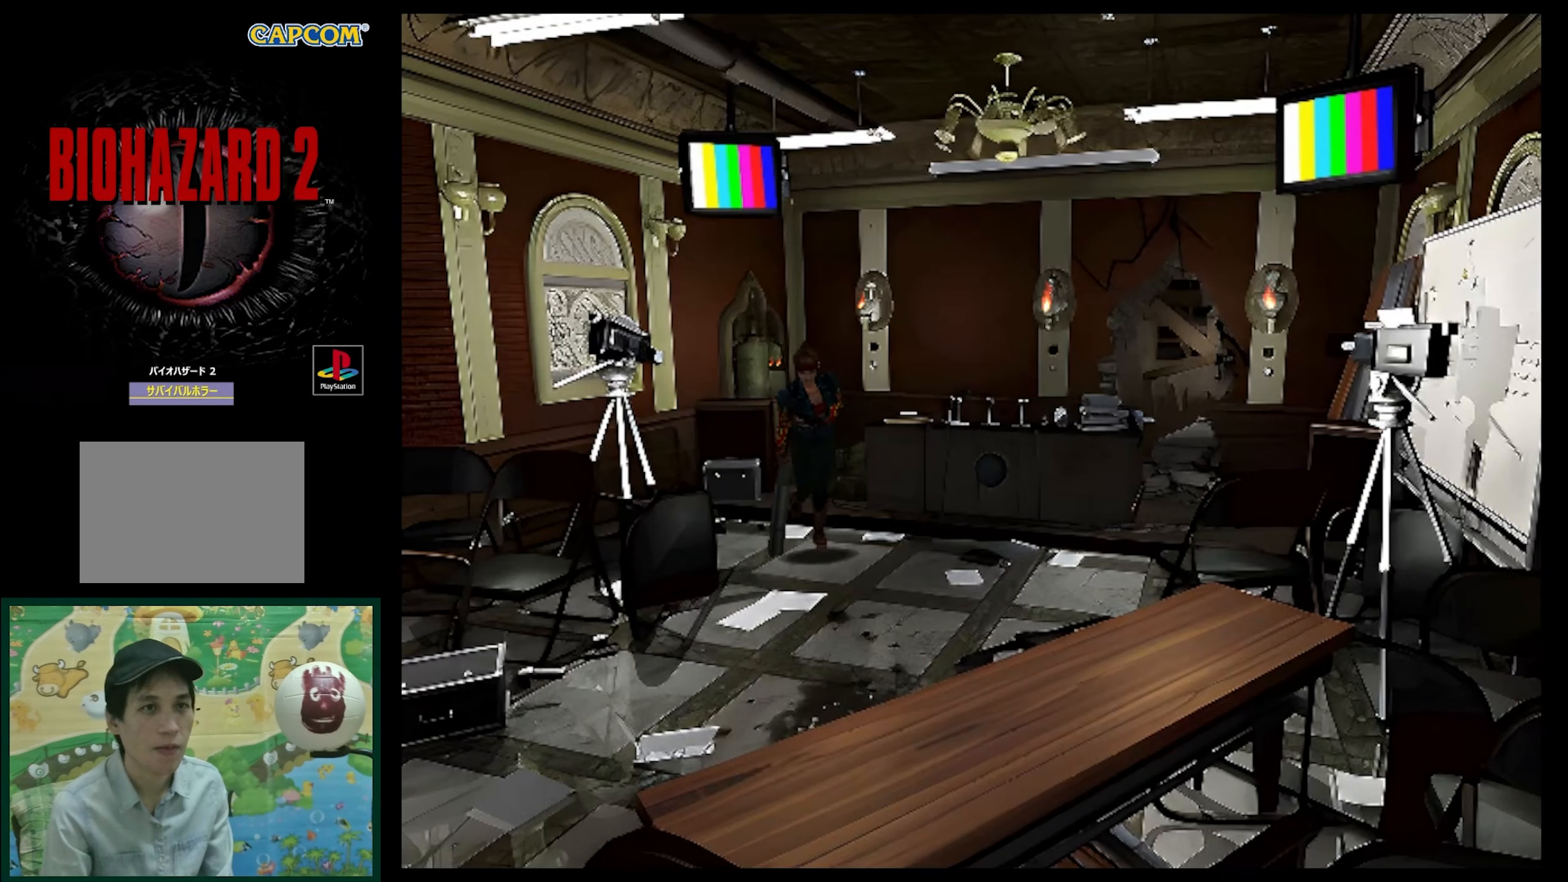
{"buttons": ["SQUARE", "DPAD_UP"], "events": []}
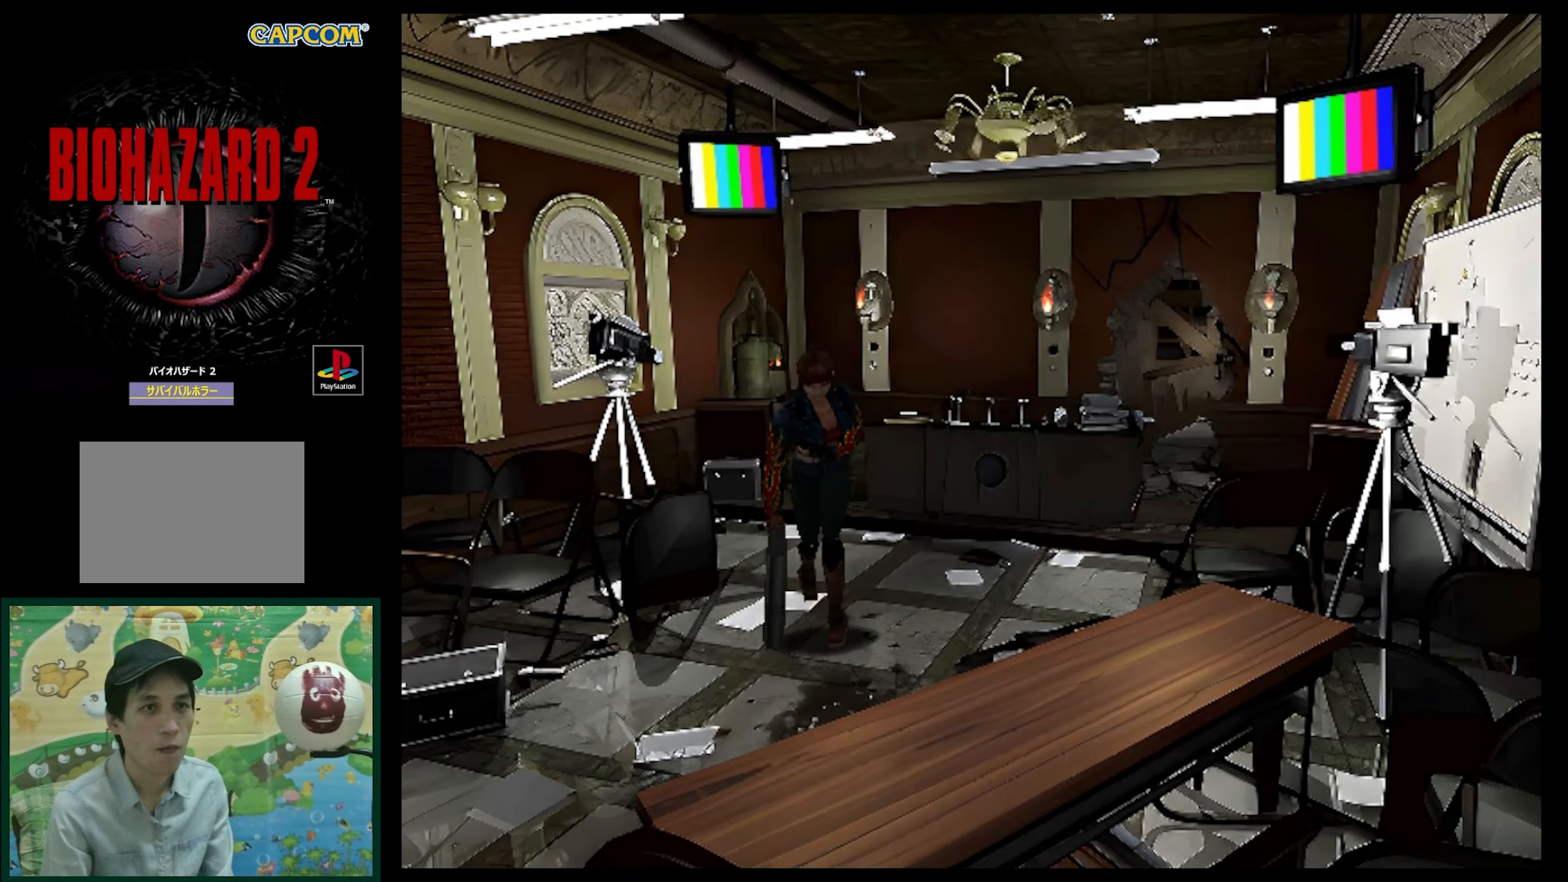
{"buttons": ["SQUARE", "DPAD_UP", "DPAD_RIGHT"], "events": [[283, "DPAD_RIGHT", "down"]]}
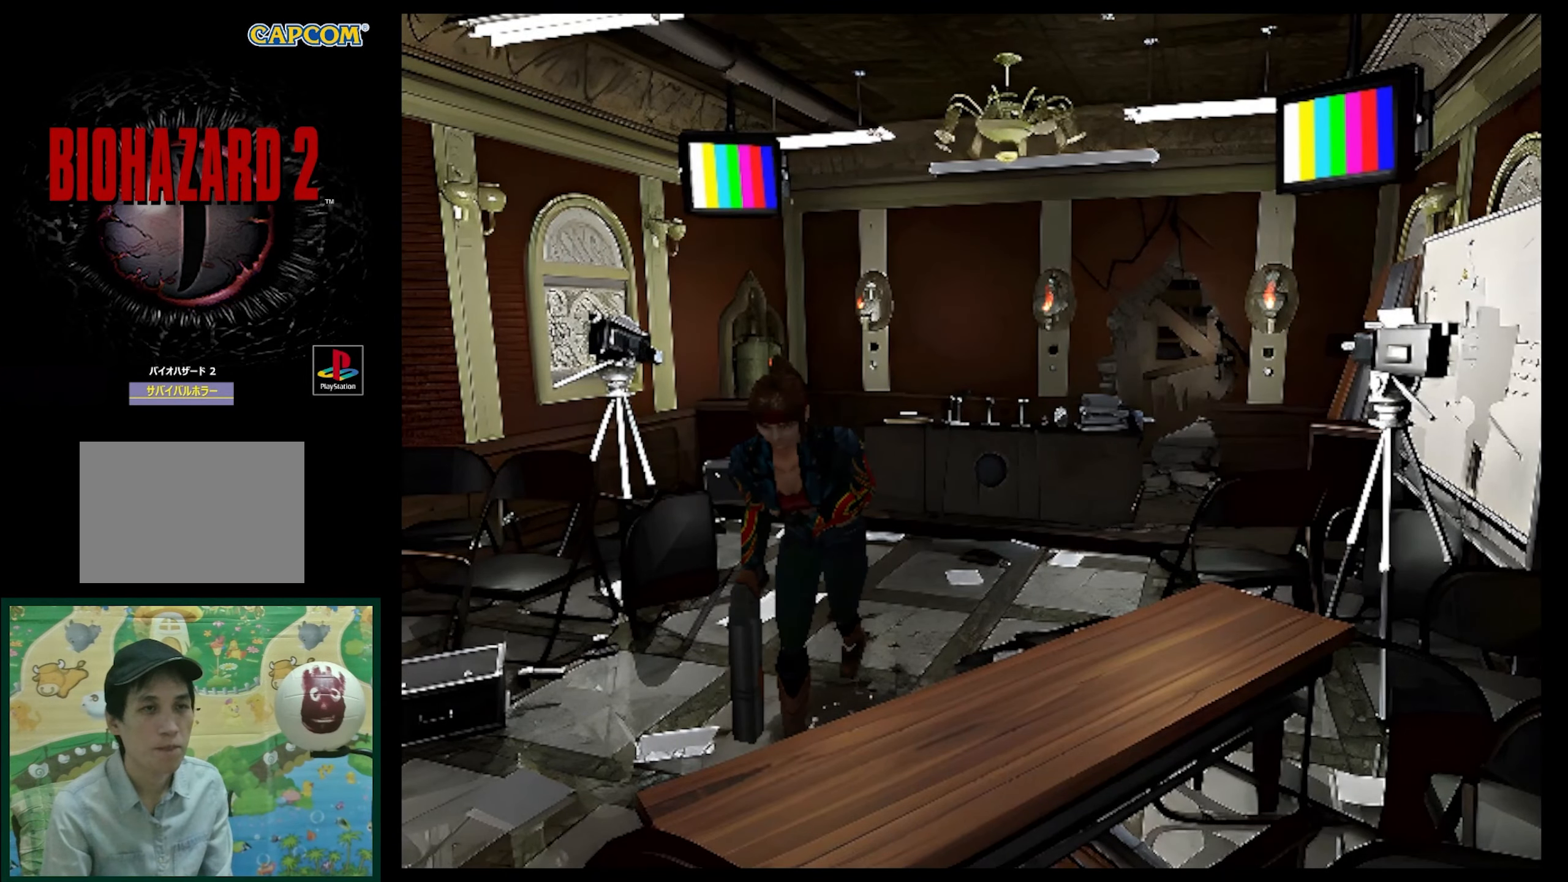
{"buttons": ["SQUARE", "DPAD_UP"], "events": [[17, "DPAD_RIGHT", "up"]]}